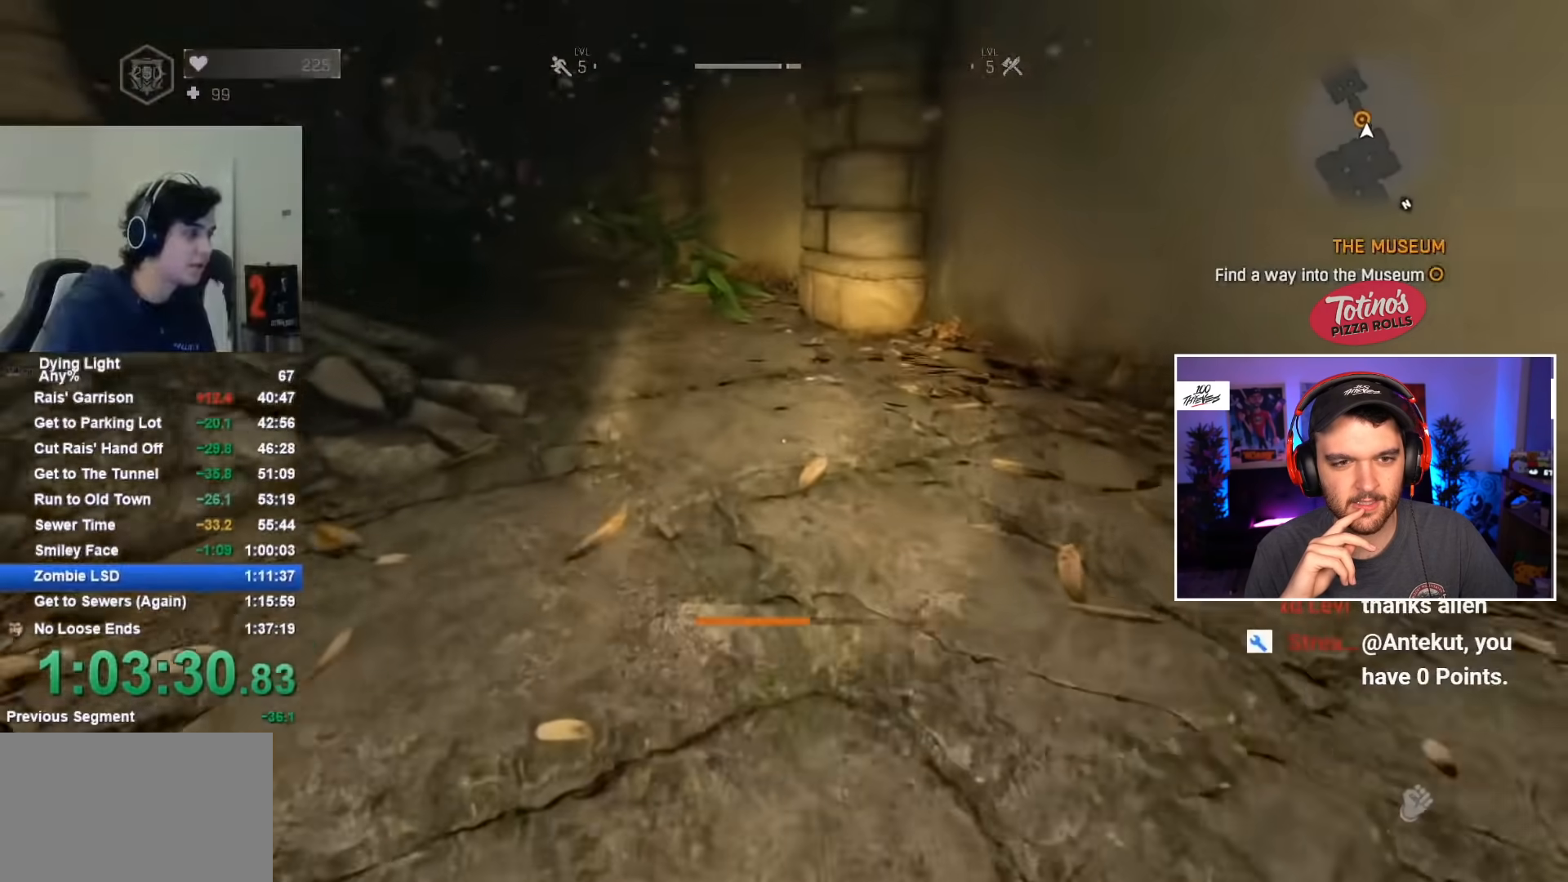
Gameplay with keyboard and mouse; each line is a JSON object with the keys and mouse buttons held at the frame after it. "events" lists presses ("down") and releases ("up") of "1", "2", "3", "4", "5", "a", "alt", "c", "caps_lock", "ctrl", "d", "e", "f", "g", "q", "r", "s", "shift", "space", "t", "tab", "v", "w", "x", "z", "mouse_left", "mouse_wheel" and "mouse_right" between this image and that frame as [ms after this image, input, new state], when the widget could be followed in between. "mouse_left", "mouse_wheel", "mouse_right" = the "left", "wheel", "right" buttons of the "mouse" list. No other keys are recorded. "wheel" means that the mouse wheel is clicked or scrolled. "mouse_move" is the direction in which the mouse moves at that frame (one of eight, or "still"), when it could be read.
{"keys": ["c", "w"], "mouse": [], "mouse_move": "still", "events": []}
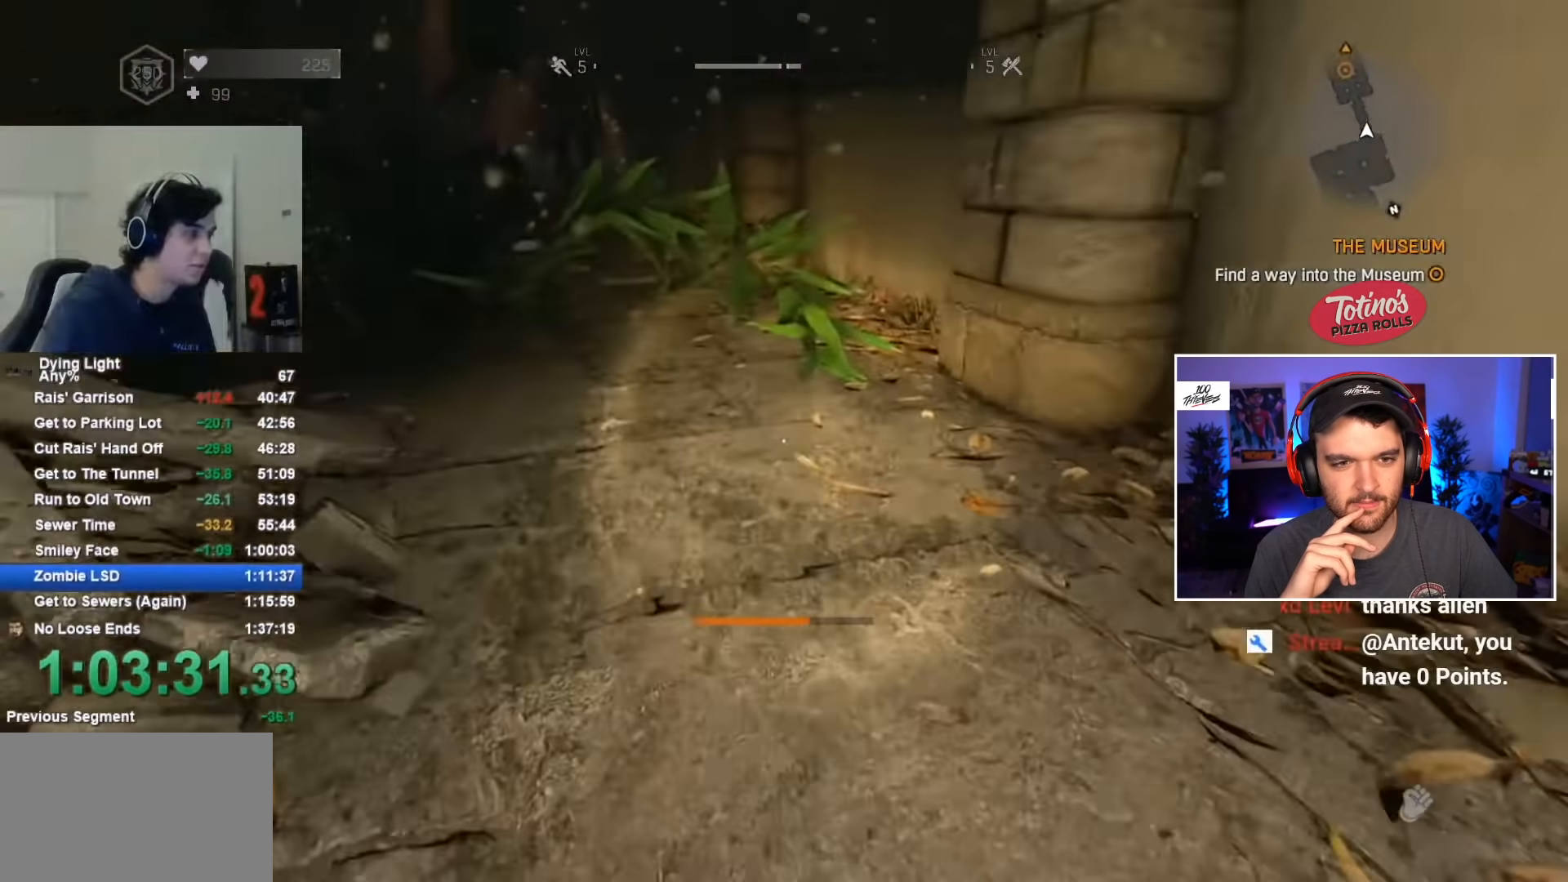
{"keys": ["c", "w"], "mouse": [], "mouse_move": "still", "events": []}
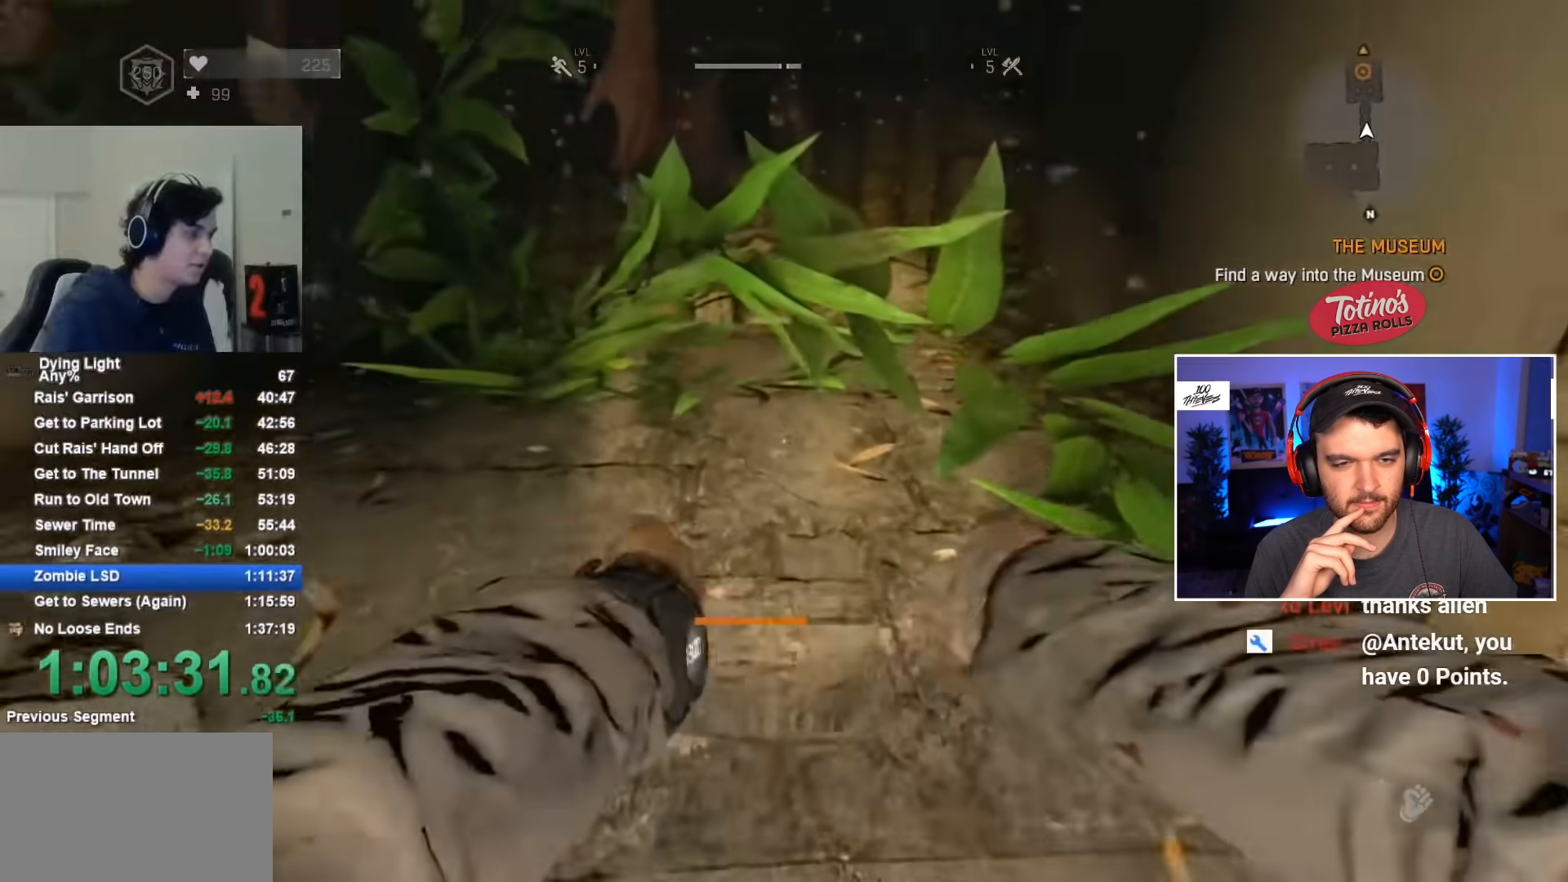
{"keys": ["c", "w"], "mouse": [], "mouse_move": "still", "events": []}
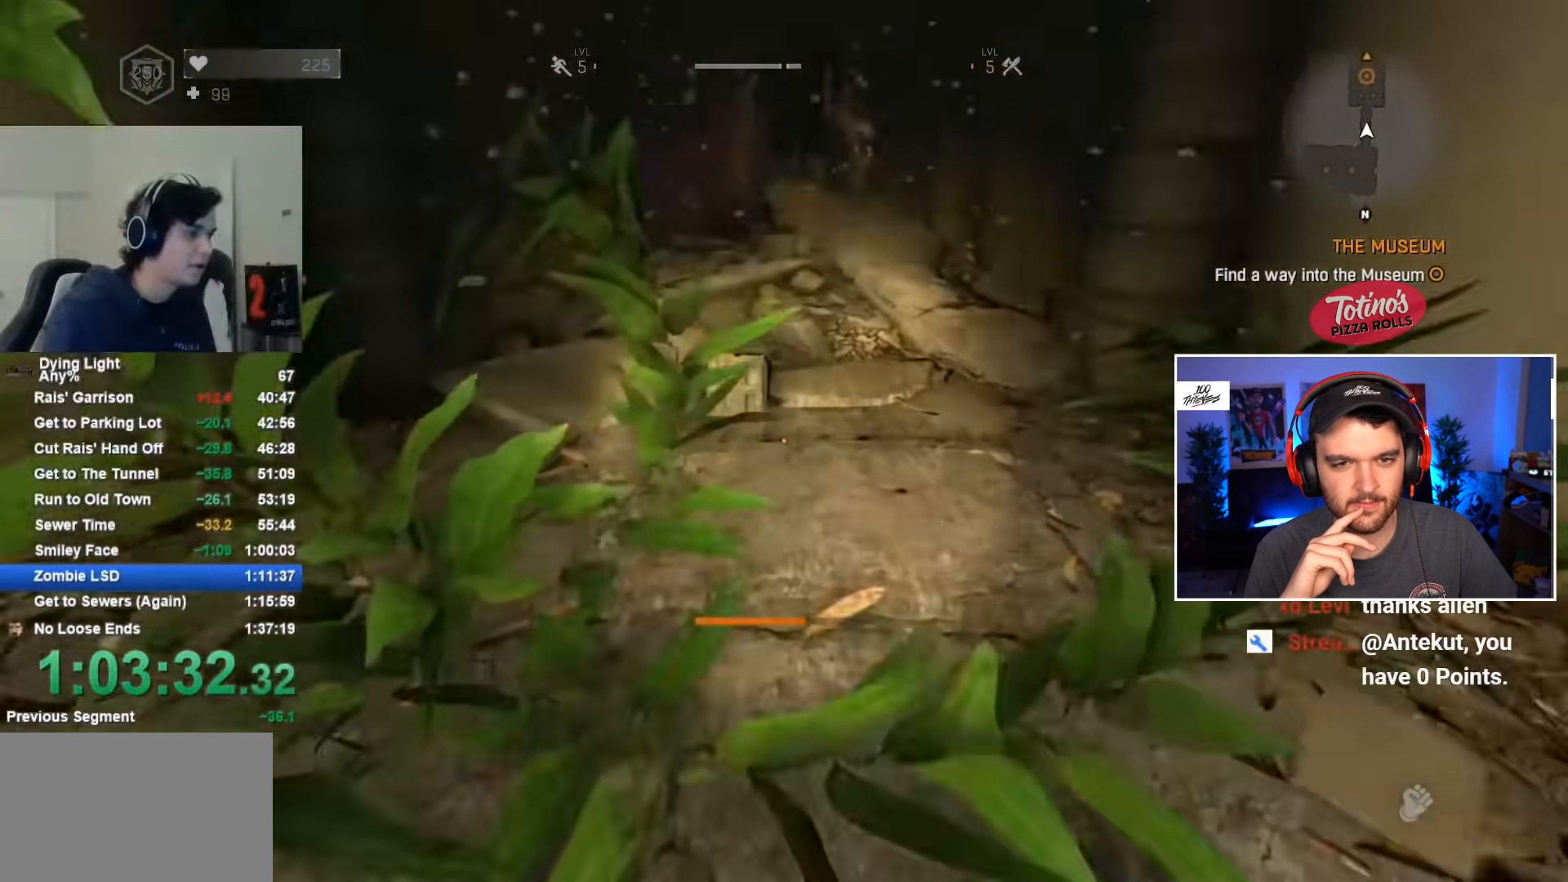
{"keys": ["shift", "space", "w"], "mouse": [], "mouse_move": "still", "events": [[17, "shift", "down"], [84, "c", "up"], [117, "space", "down"]]}
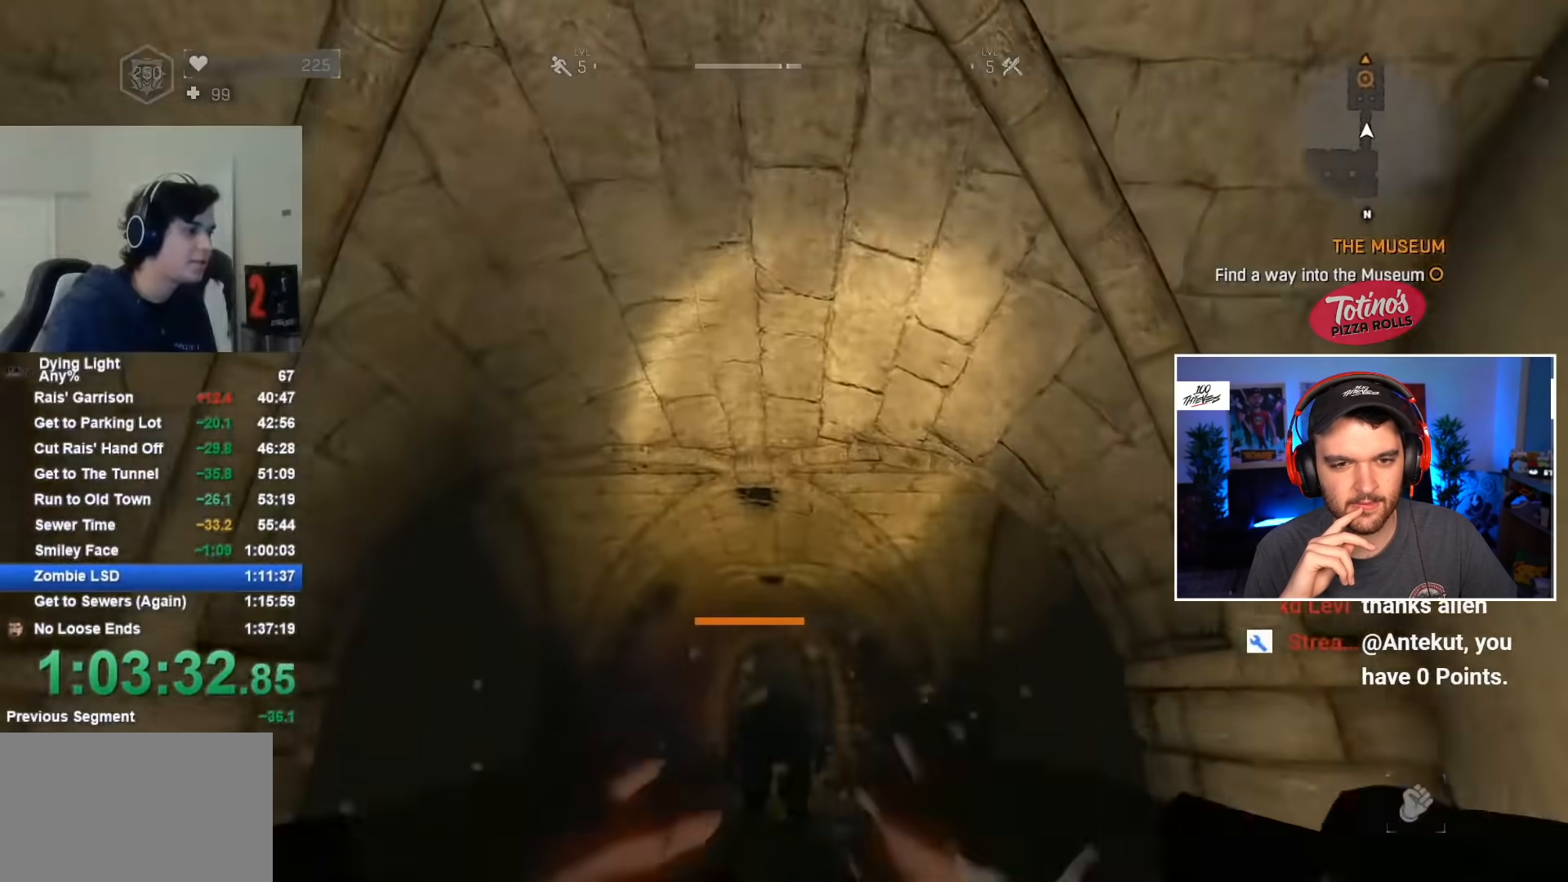
{"keys": ["shift", "space", "w"], "mouse": [], "mouse_move": "still", "events": []}
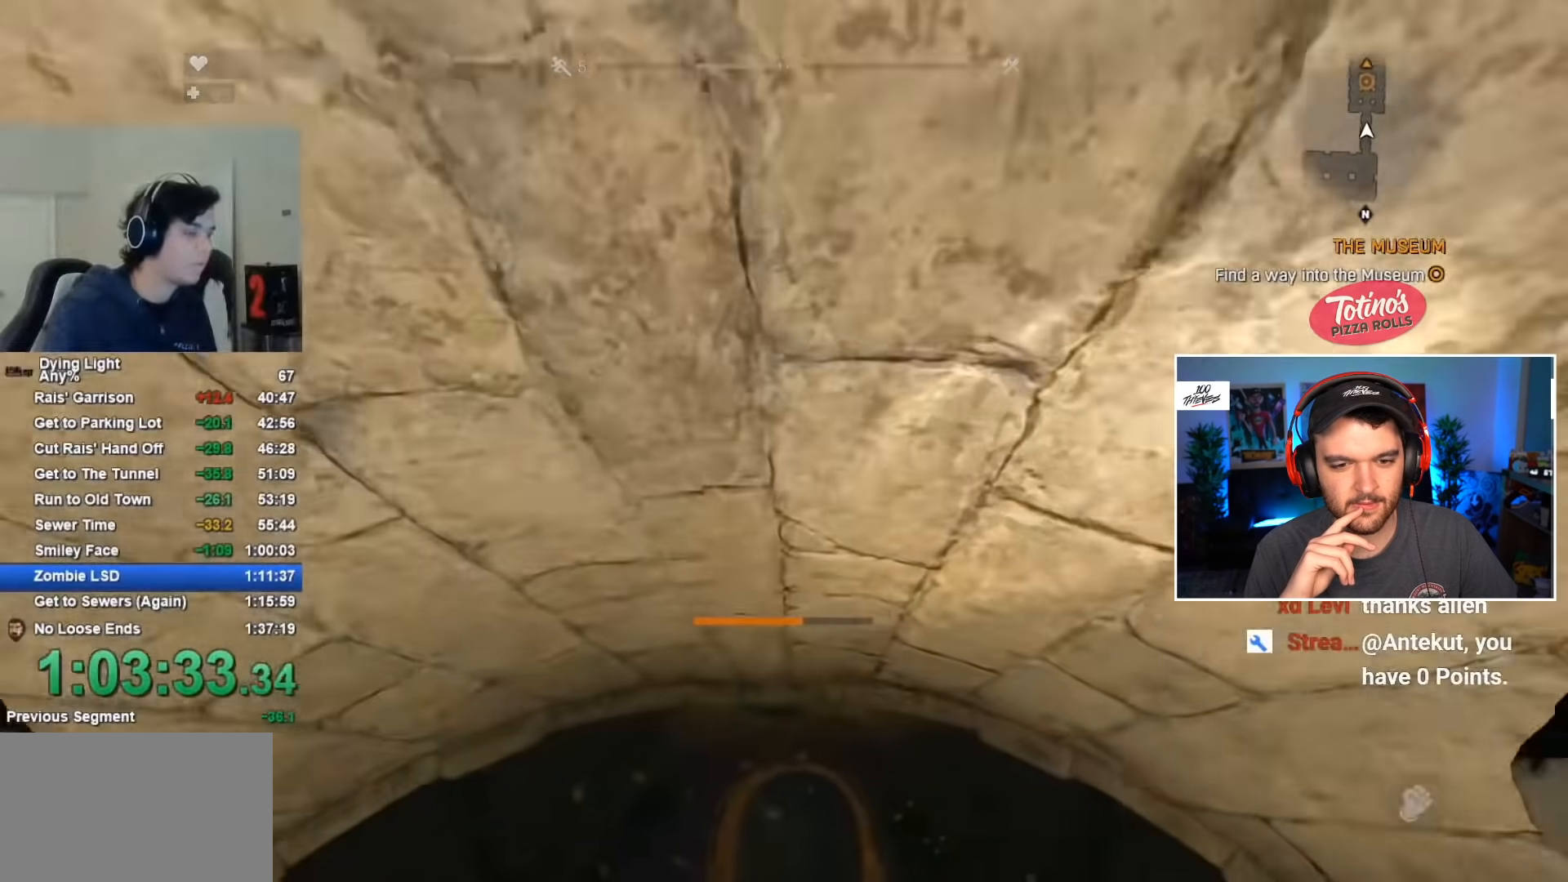
{"keys": ["shift", "space", "w"], "mouse": [], "mouse_move": "still", "events": []}
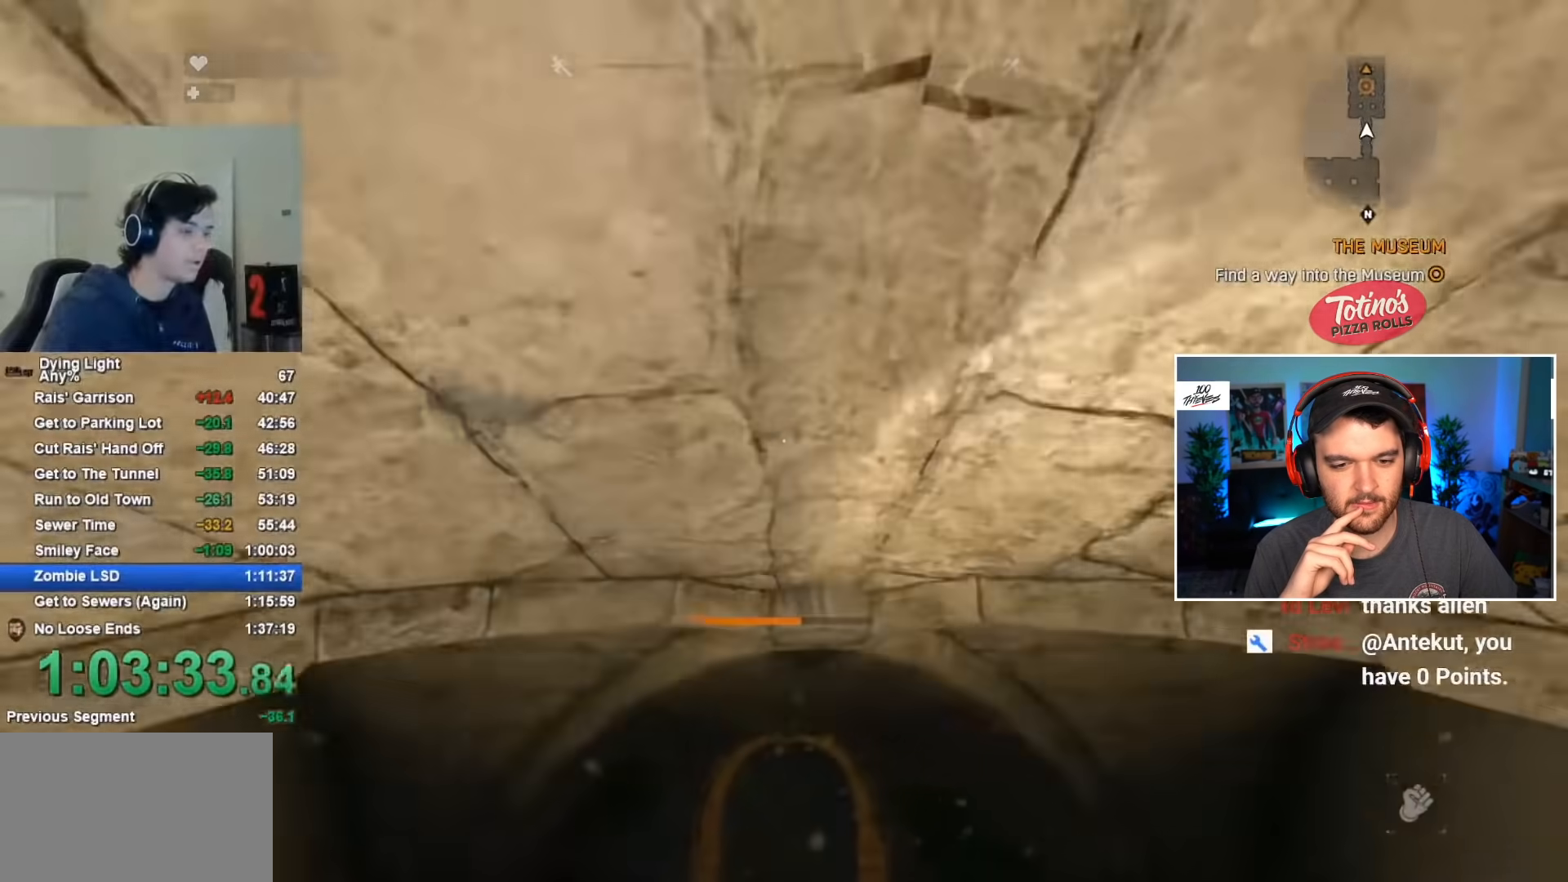
{"keys": ["shift", "space", "w"], "mouse": [], "mouse_move": "still", "events": []}
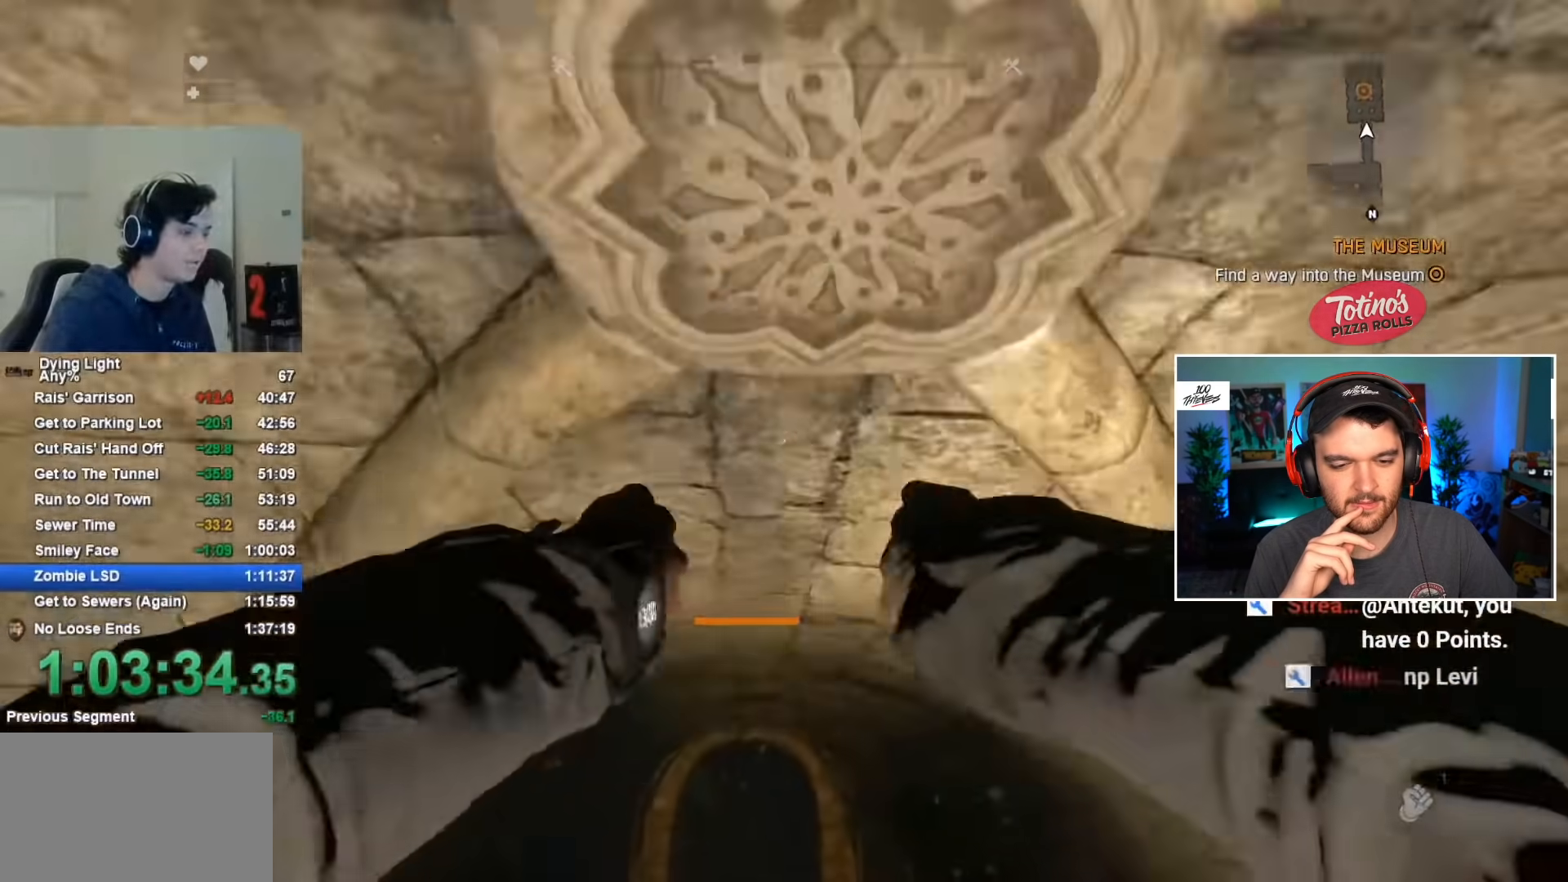
{"keys": ["shift", "space", "w"], "mouse": [], "mouse_move": "still", "events": []}
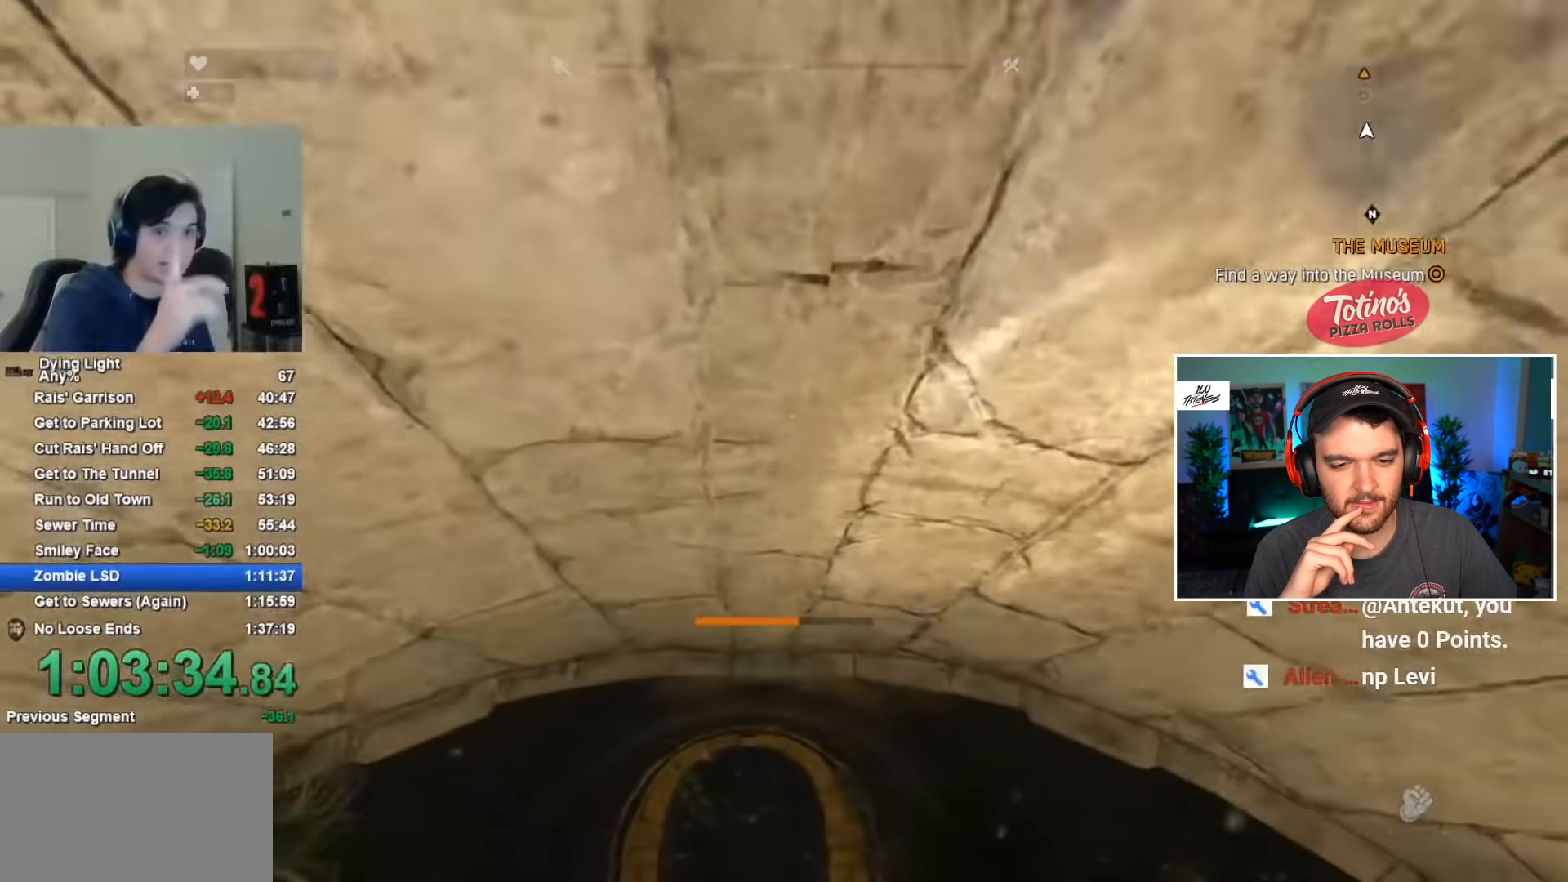
{"keys": ["shift", "space", "w"], "mouse": [], "mouse_move": "still", "events": []}
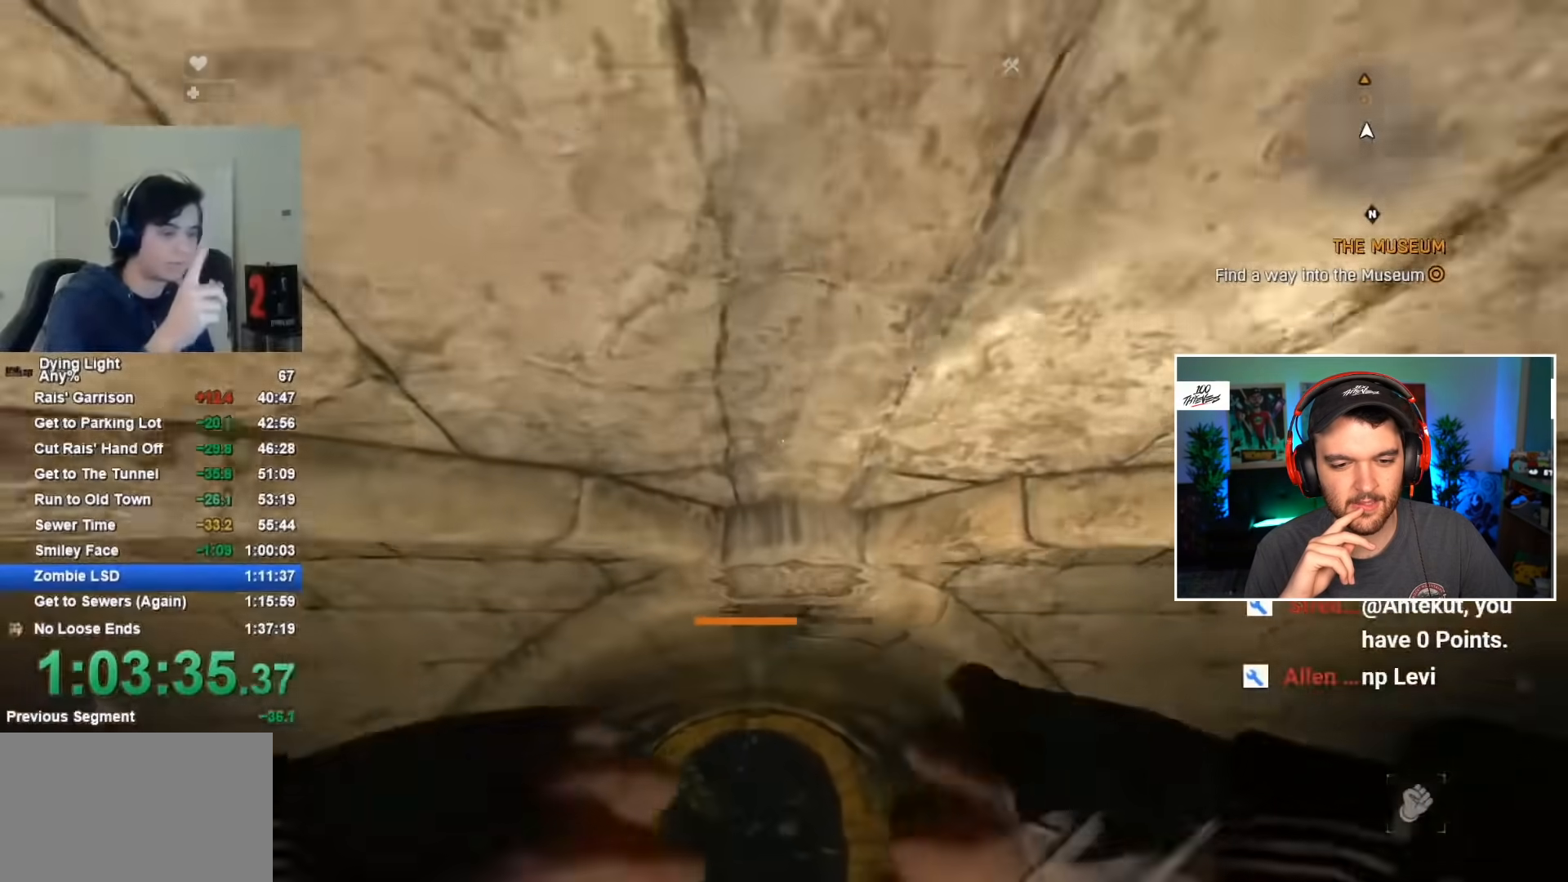
{"keys": ["shift", "space", "w"], "mouse": [], "mouse_move": "still", "events": []}
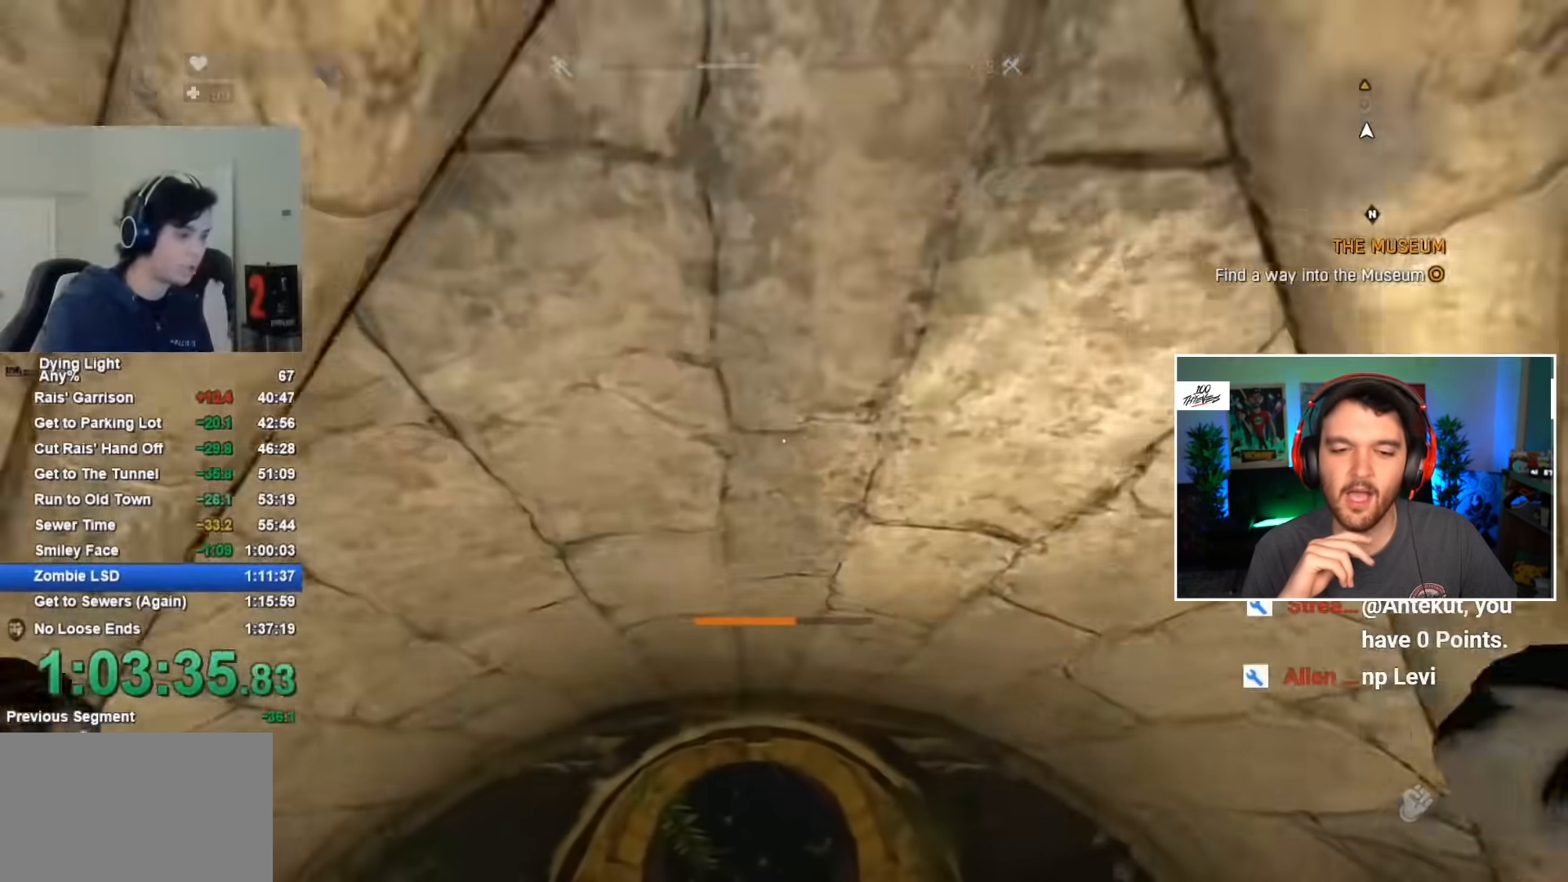
{"keys": ["shift", "space", "w"], "mouse": [], "mouse_move": "still", "events": []}
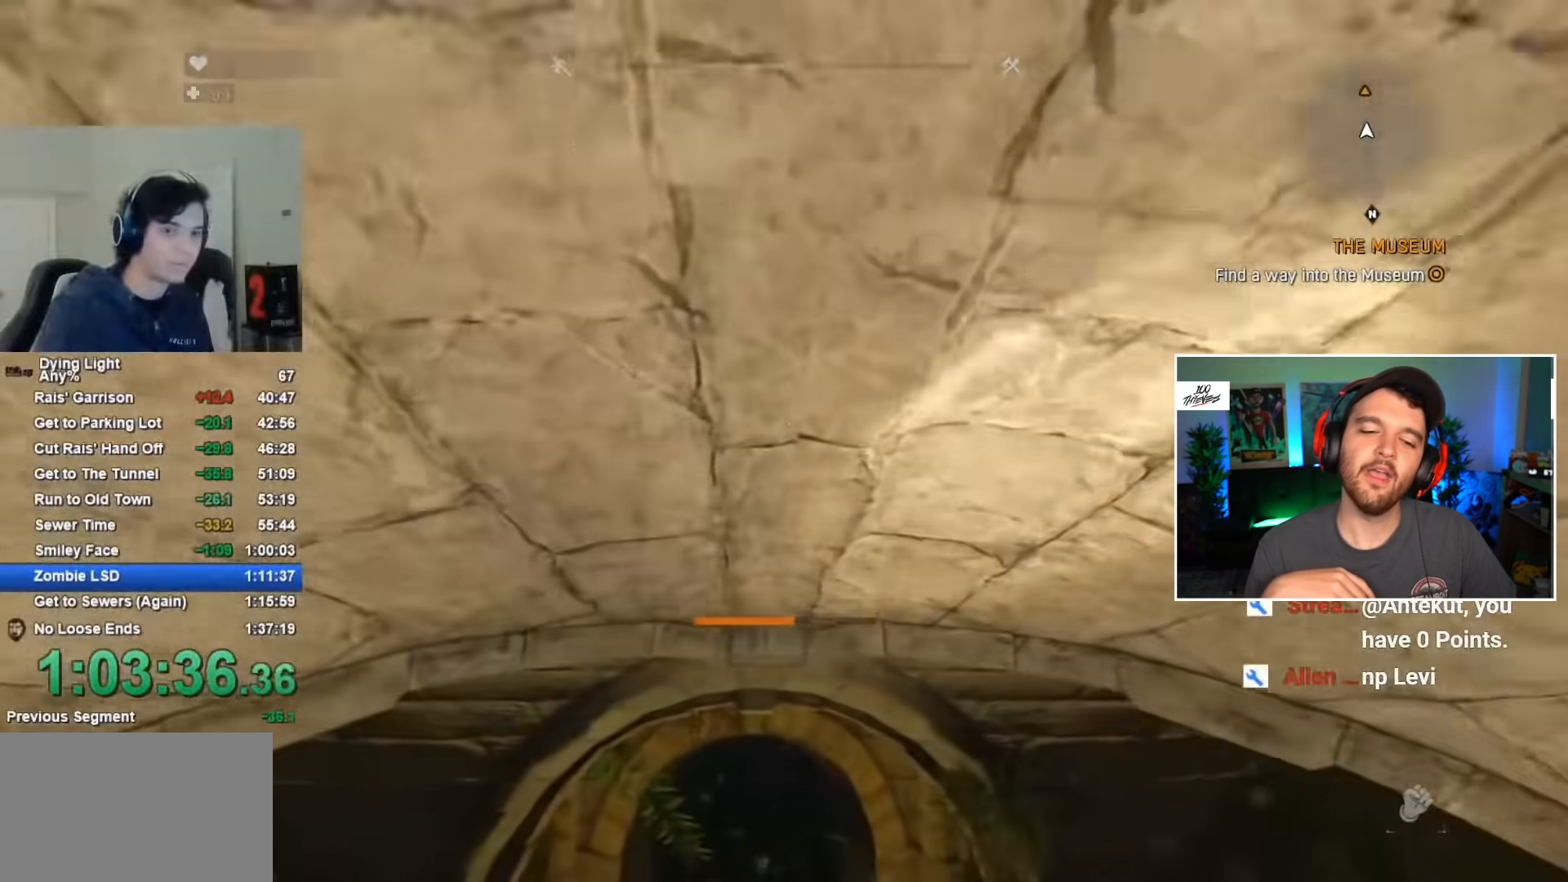
{"keys": ["shift", "space", "w"], "mouse": [], "mouse_move": "still", "events": []}
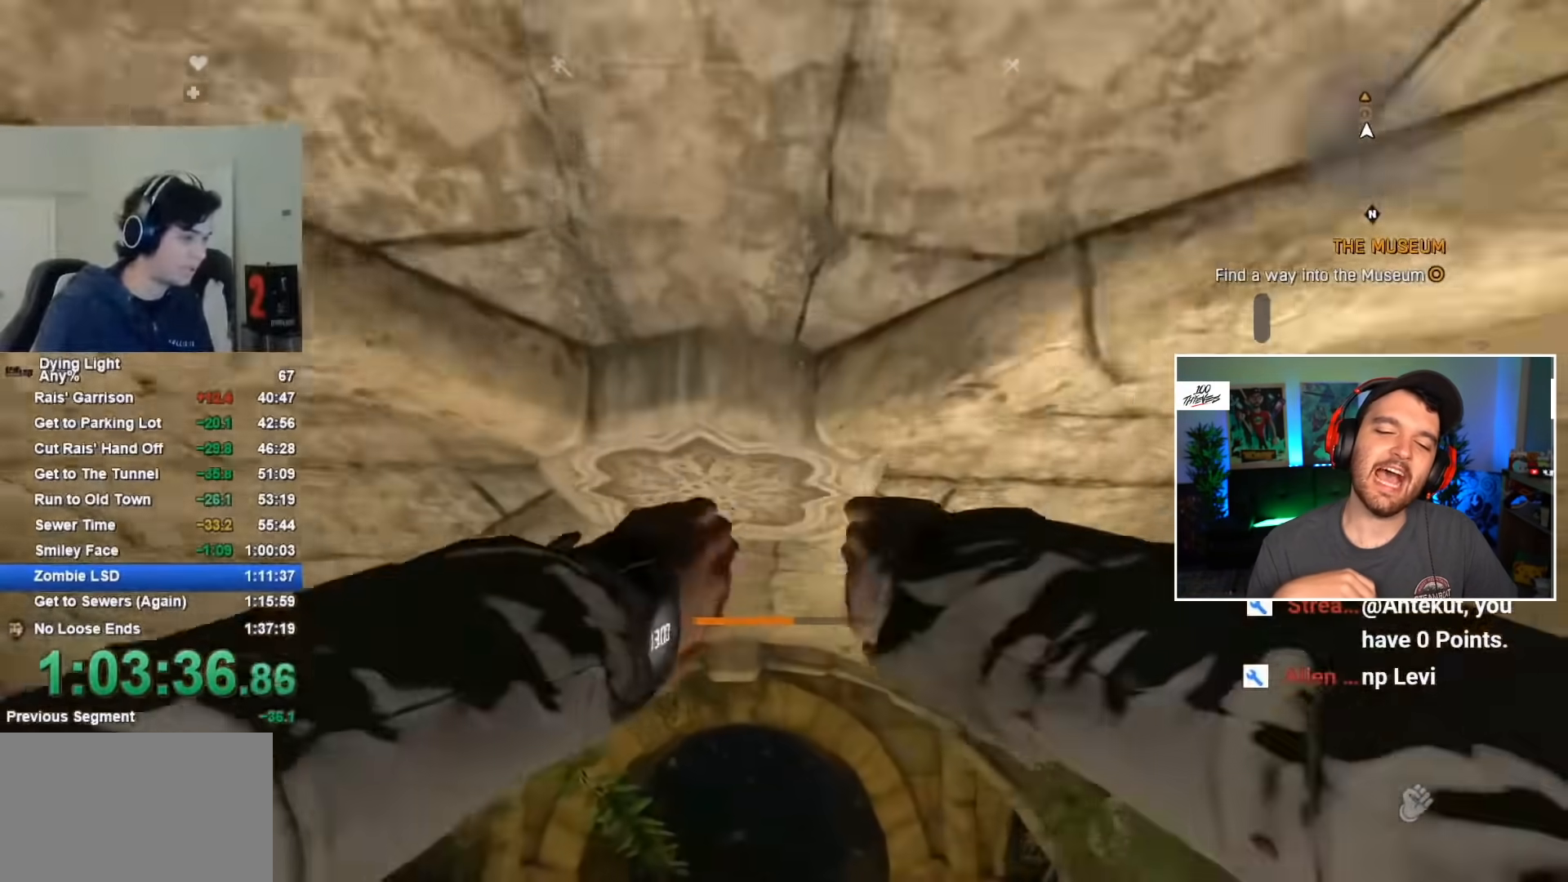
{"keys": ["1", "shift", "space", "w"], "mouse": [], "mouse_move": "down", "events": [[400, "1", "down"]]}
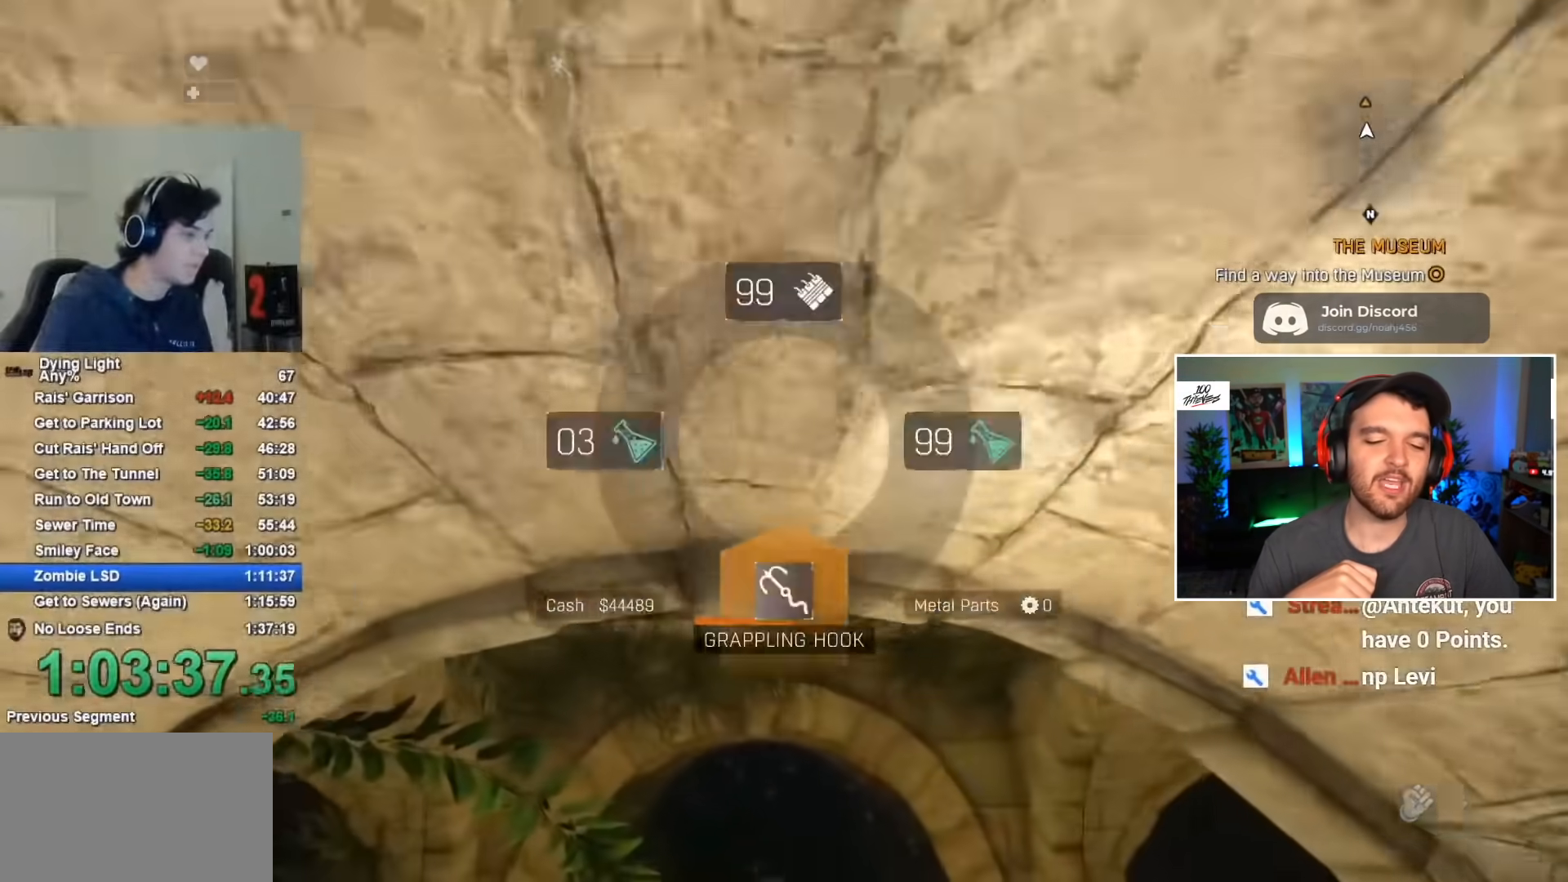
{"keys": ["shift", "w"], "mouse": [], "mouse_move": "right", "events": [[134, "1", "up"], [367, "space", "up"]]}
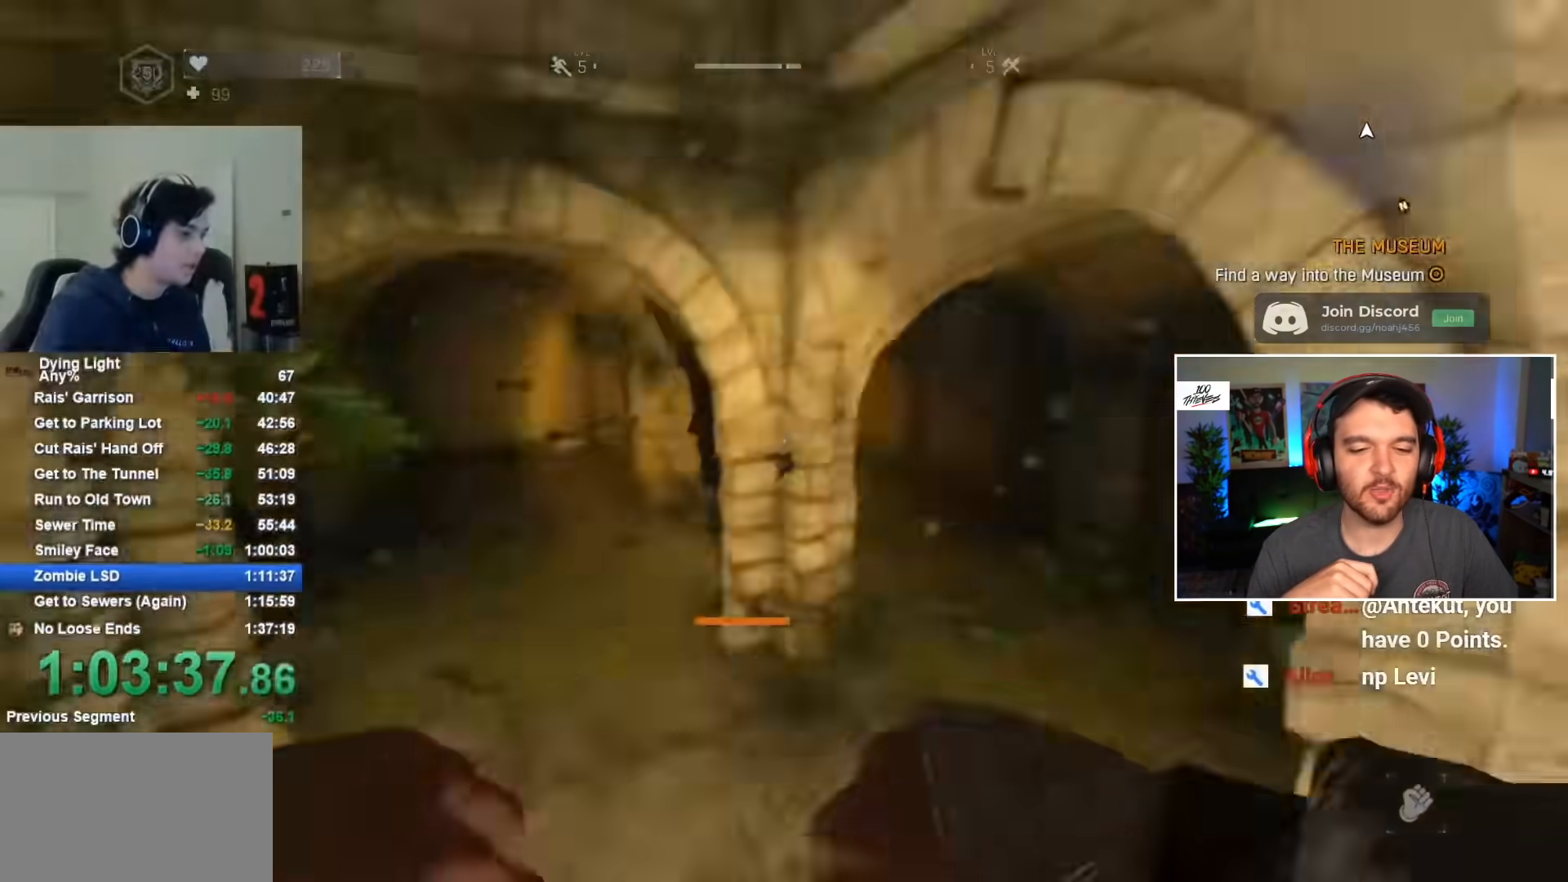
{"keys": ["shift", "space", "w"], "mouse": [], "mouse_move": "up", "events": [[67, "space", "down"]]}
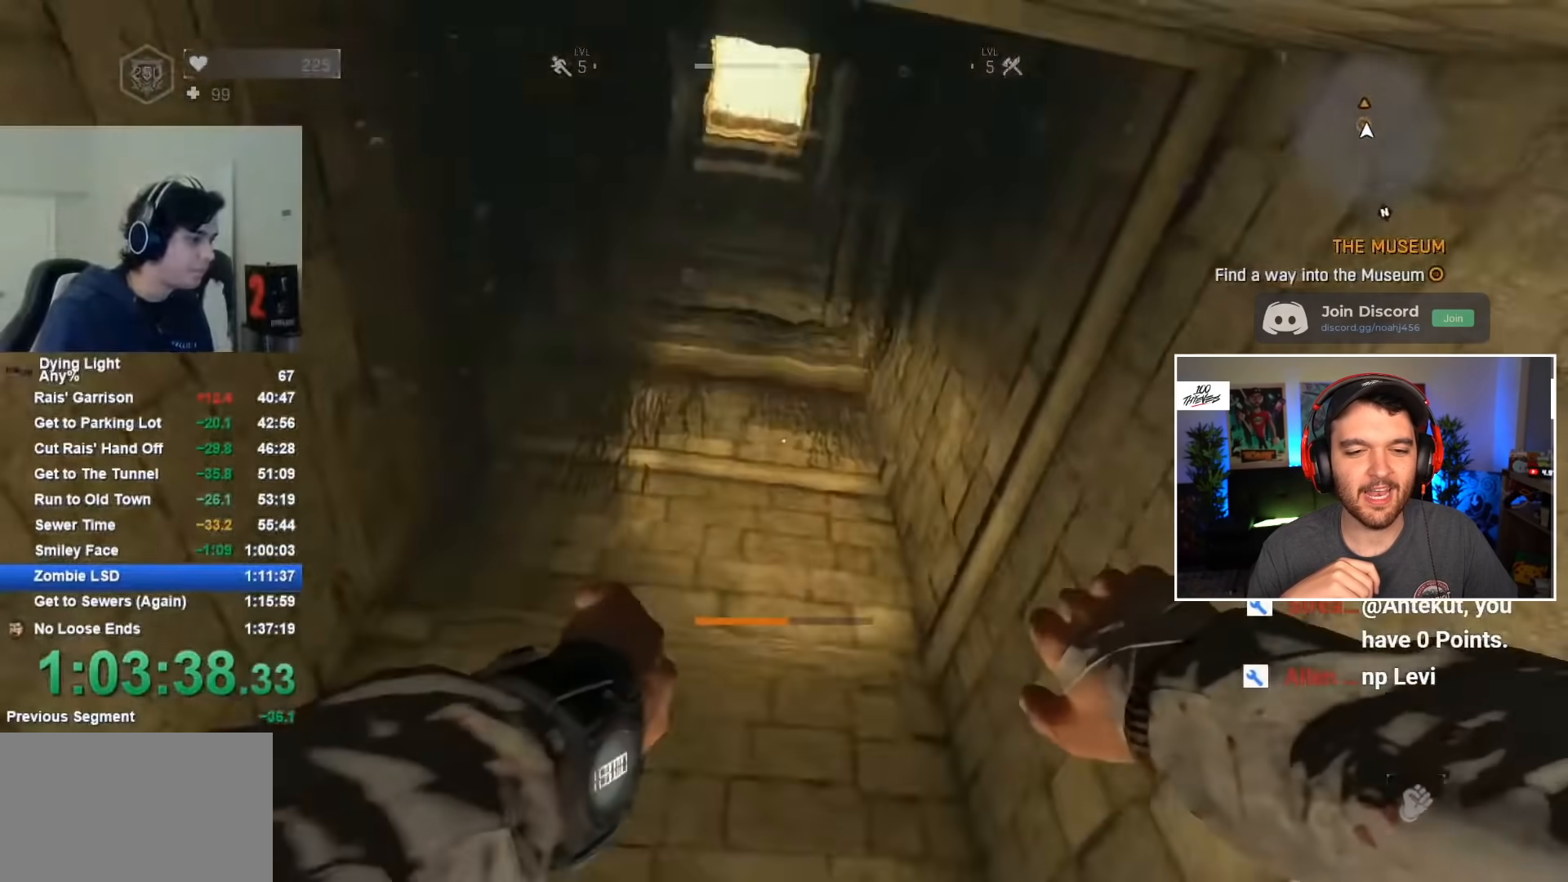
{"keys": ["d", "shift", "space", "w"], "mouse": [], "mouse_move": "up-left", "events": [[117, "d", "down"]]}
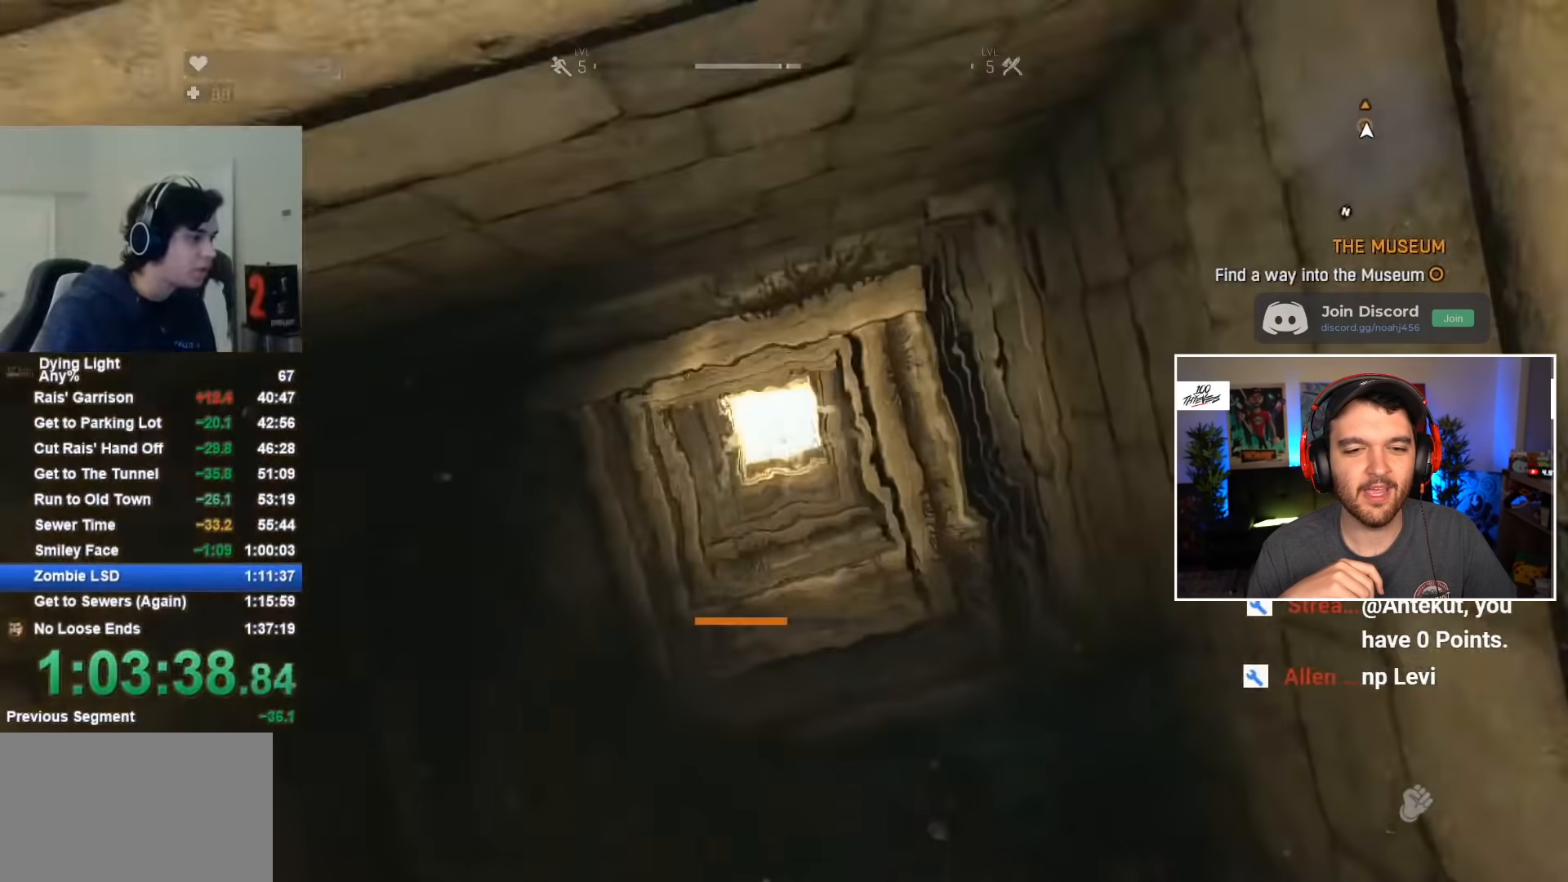
{"keys": ["d", "shift", "space", "w"], "mouse": [], "mouse_move": "left", "events": []}
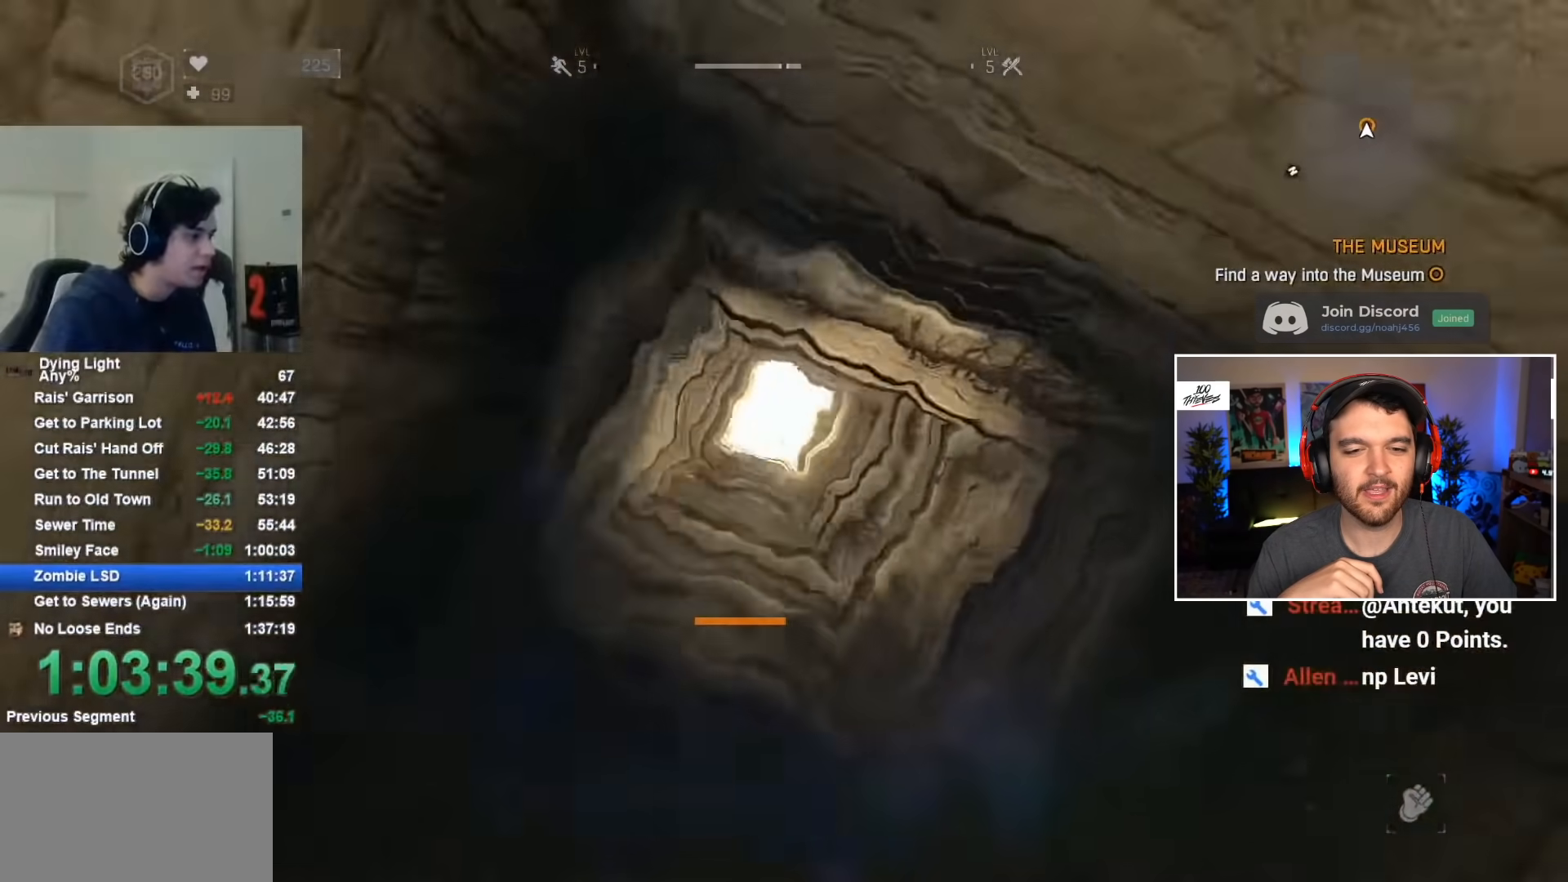
{"keys": ["space", "w"], "mouse": [], "mouse_move": "still", "events": [[150, "d", "up"], [467, "shift", "up"]]}
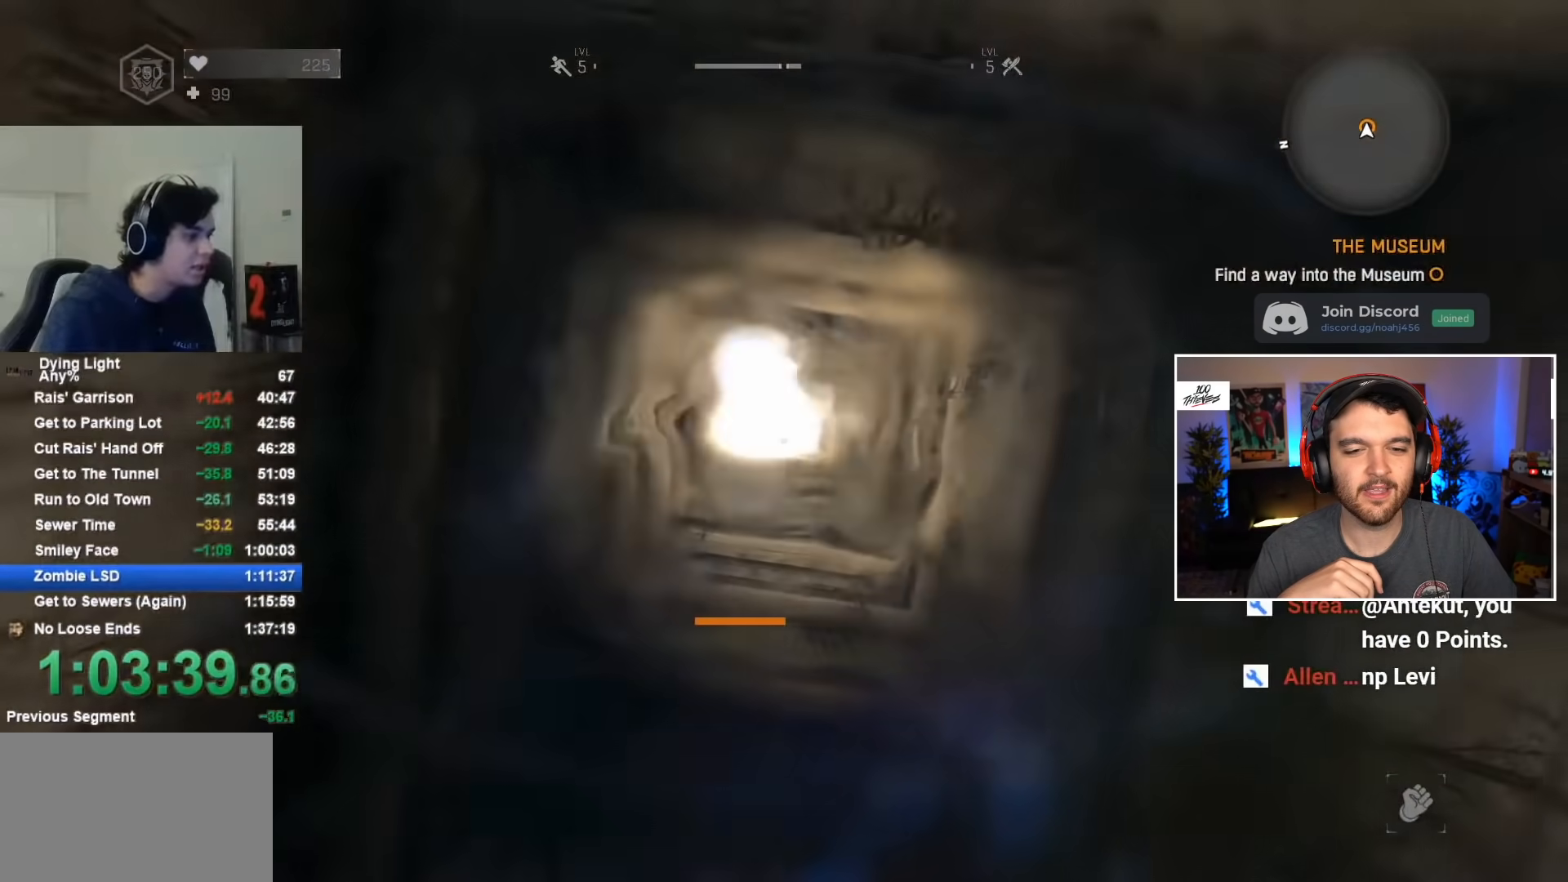
{"keys": [], "mouse": [], "mouse_move": "still", "events": [[17, "space", "up"], [17, "w", "up"], [184, "space", "down"], [234, "space", "up"], [317, "space", "down"], [417, "space", "up"]]}
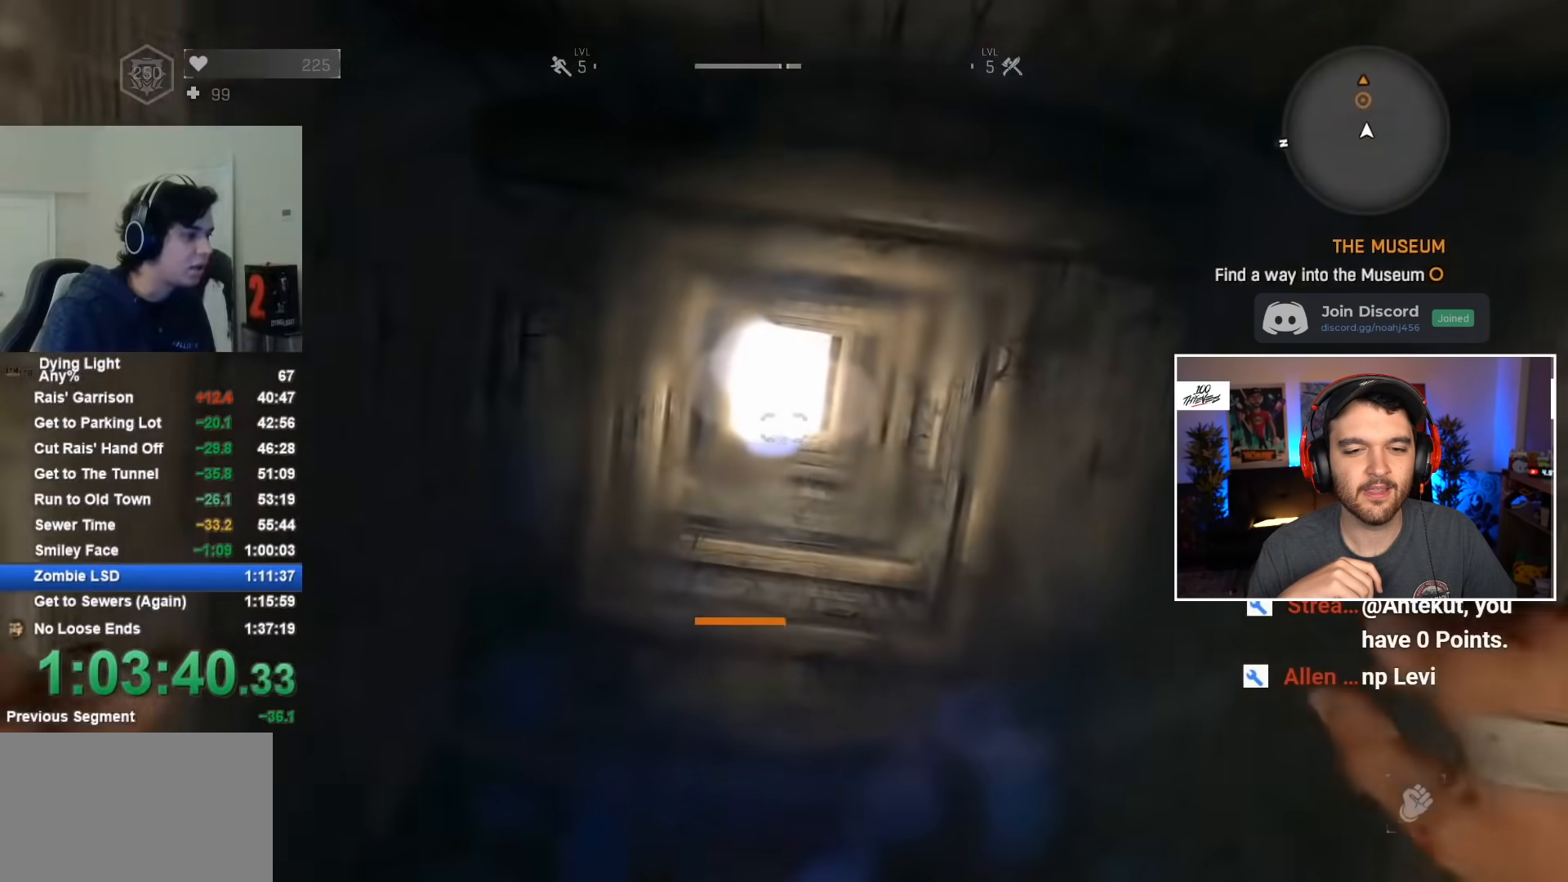
{"keys": [], "mouse": [], "mouse_move": "still", "events": [[100, "mouse_wheel", "down"], [200, "mouse_wheel", "up"]]}
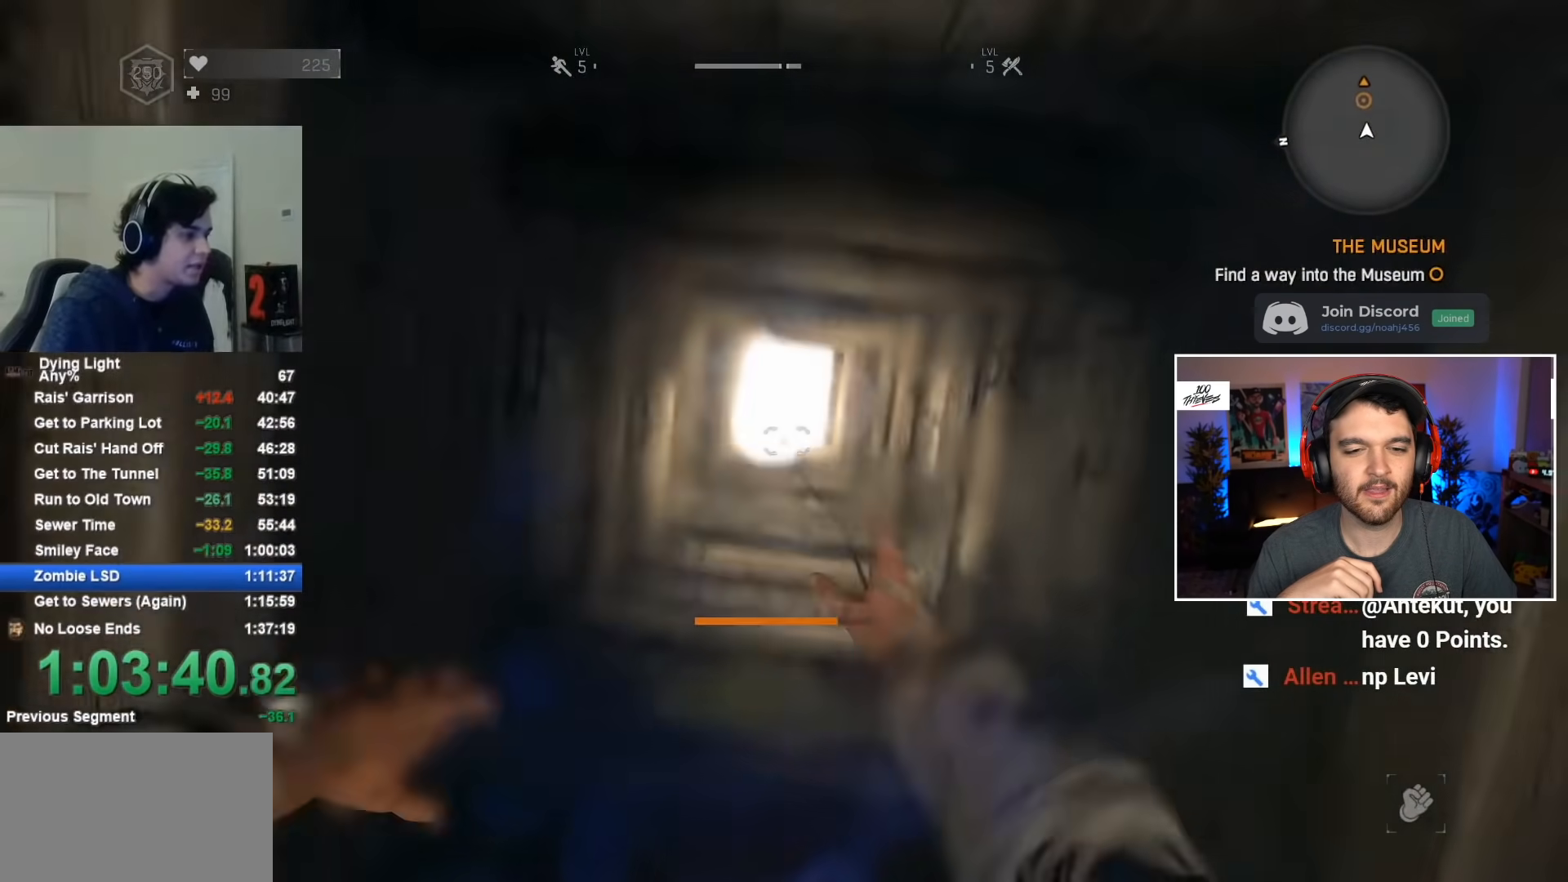
{"keys": [], "mouse": [], "mouse_move": "still", "events": []}
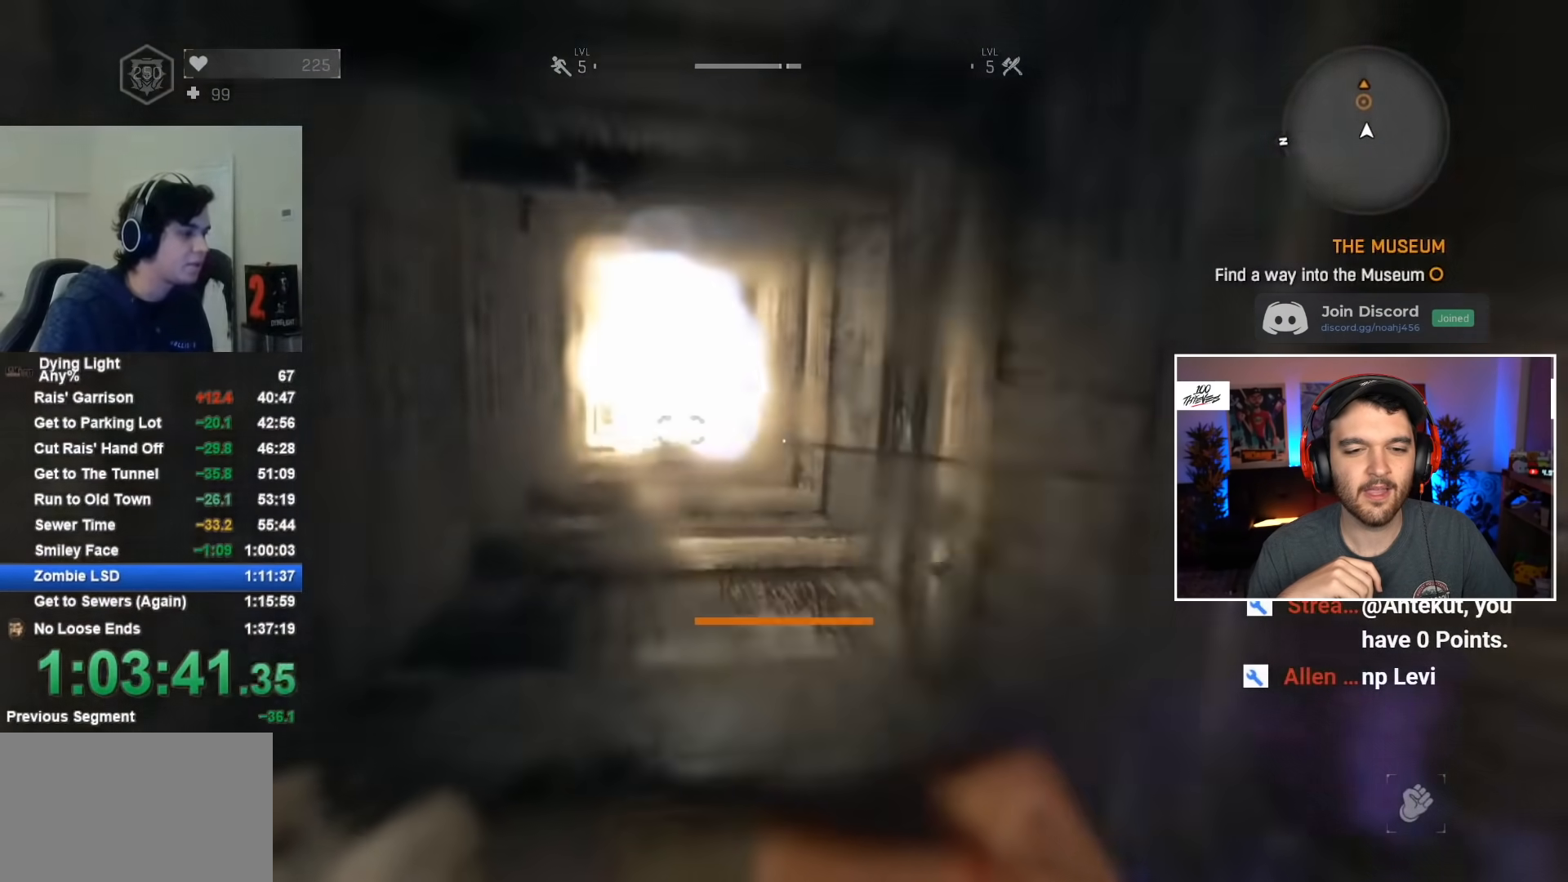
{"keys": [], "mouse": [], "mouse_move": "still", "events": []}
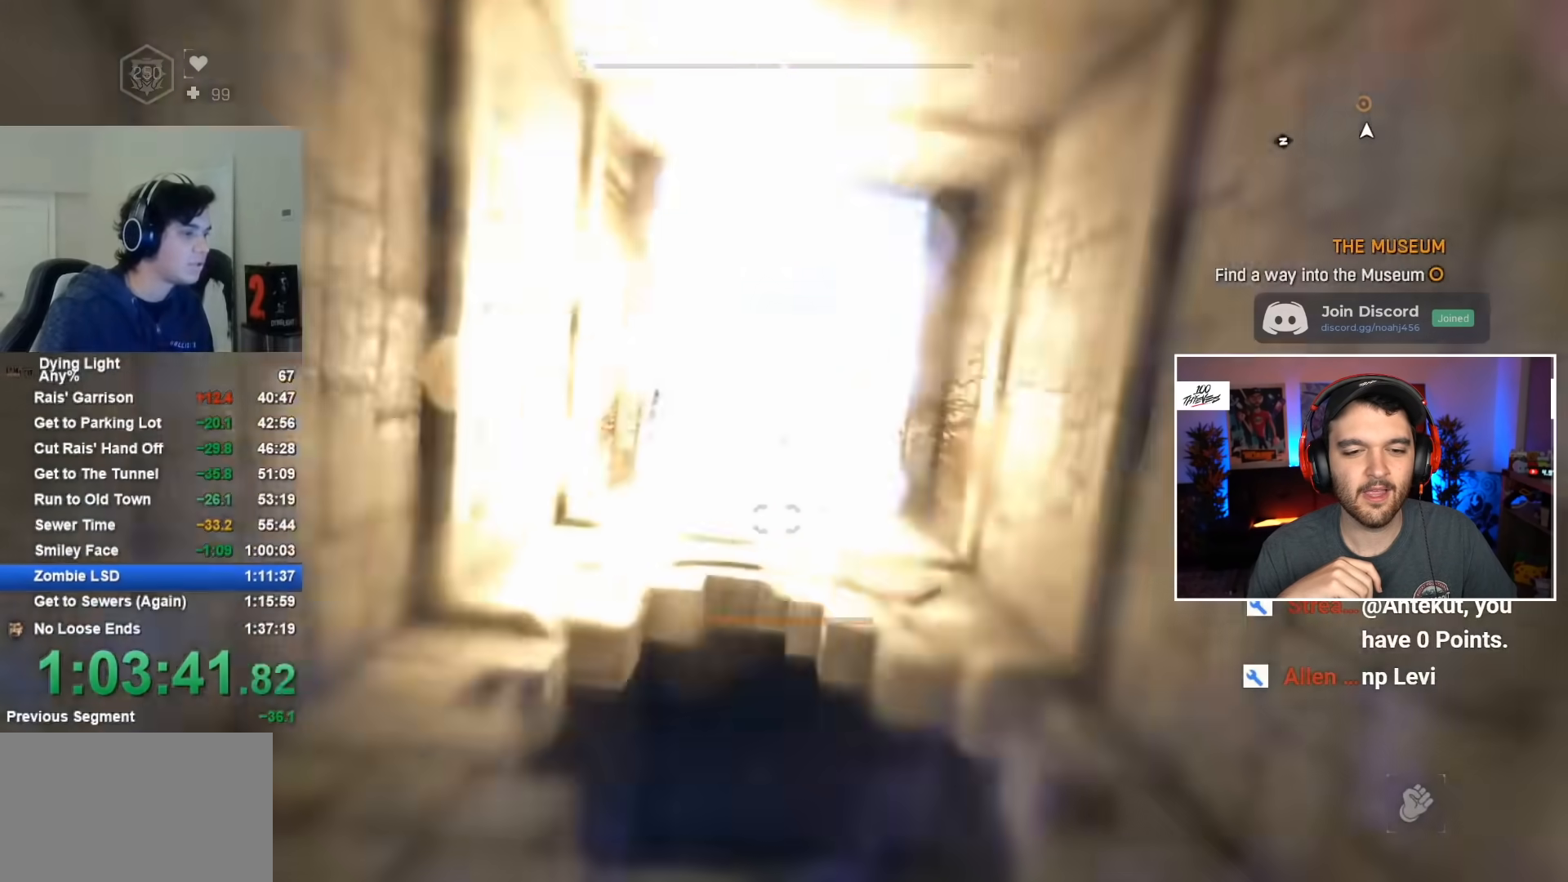
{"keys": [], "mouse": [], "mouse_move": "down", "events": [[400, "c", "down"], [484, "c", "up"]]}
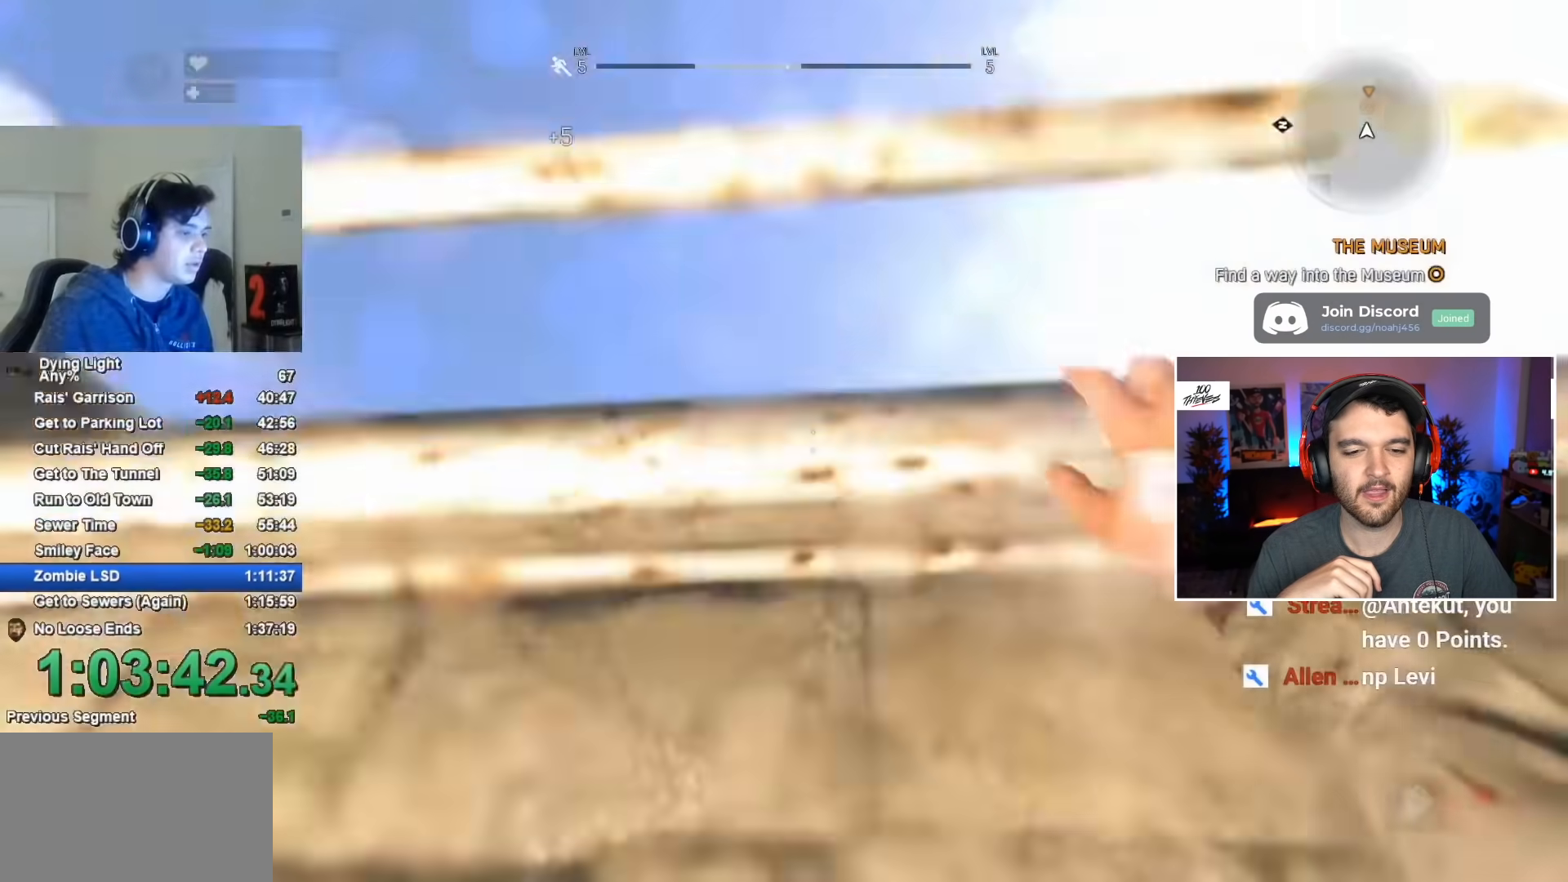
{"keys": ["w"], "mouse": [], "mouse_move": "still", "events": [[167, "w", "down"], [217, "w", "up"], [367, "w", "down"]]}
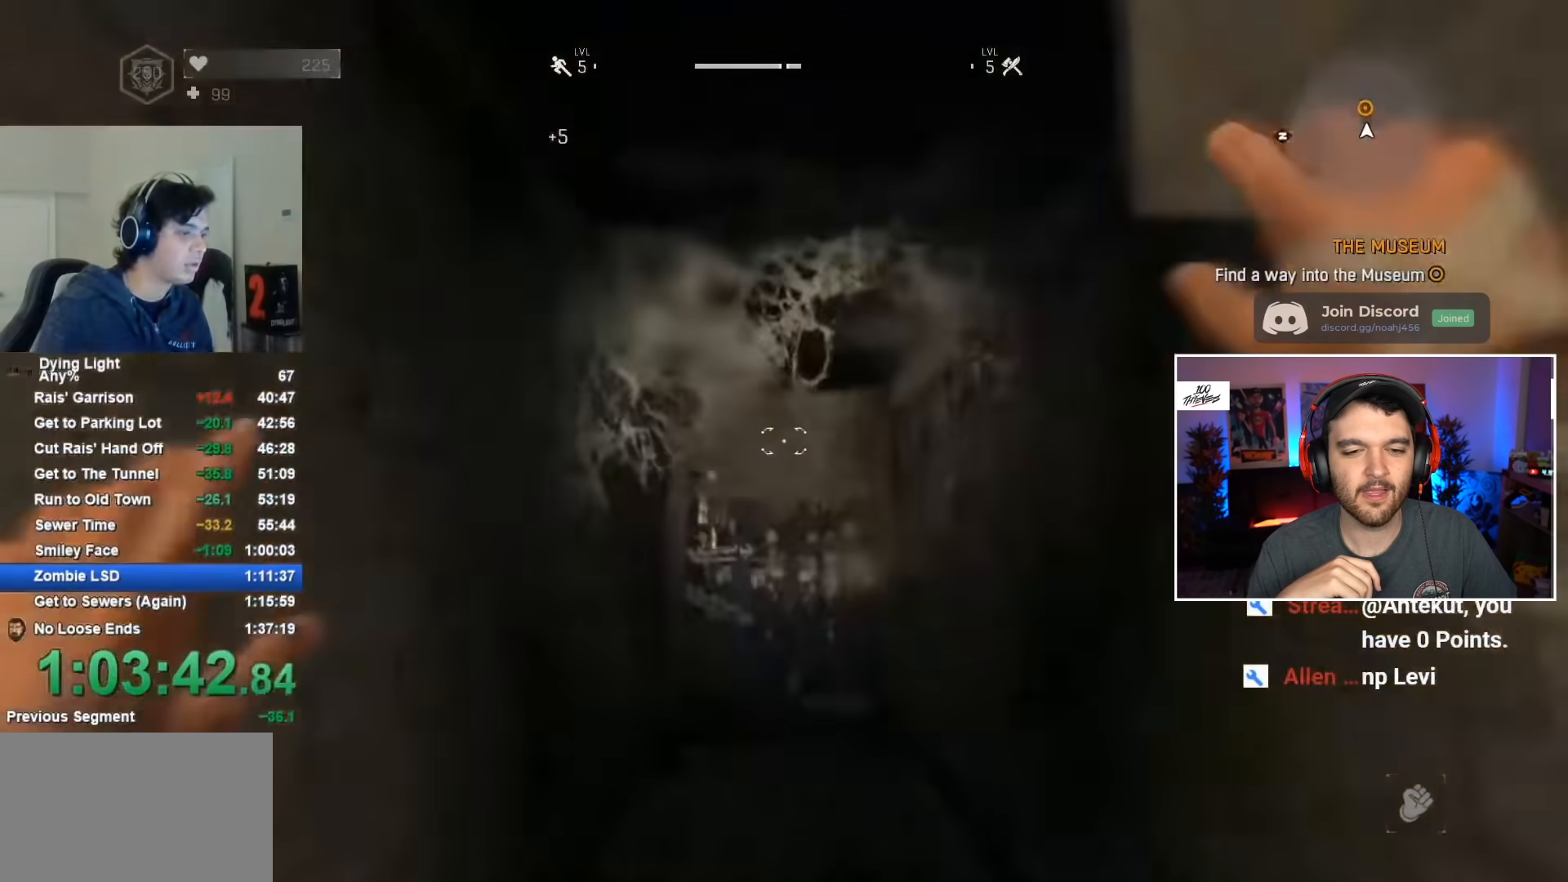
{"keys": [], "mouse": [], "mouse_move": "still", "events": [[134, "w", "up"]]}
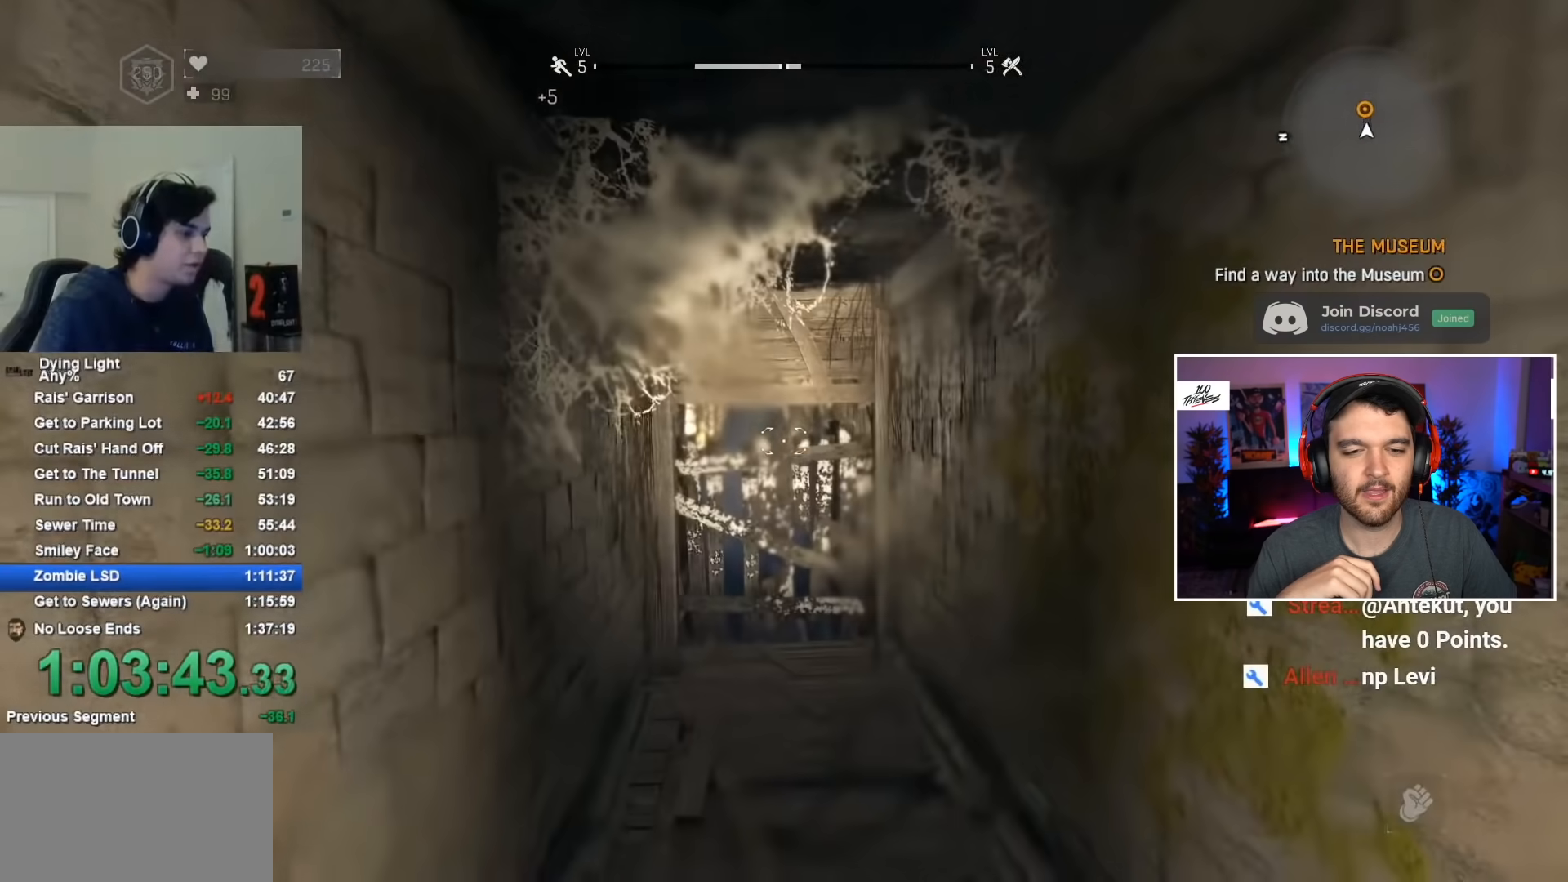
{"keys": [], "mouse": [], "mouse_move": "up", "events": [[200, "tab", "down"], [484, "tab", "up"]]}
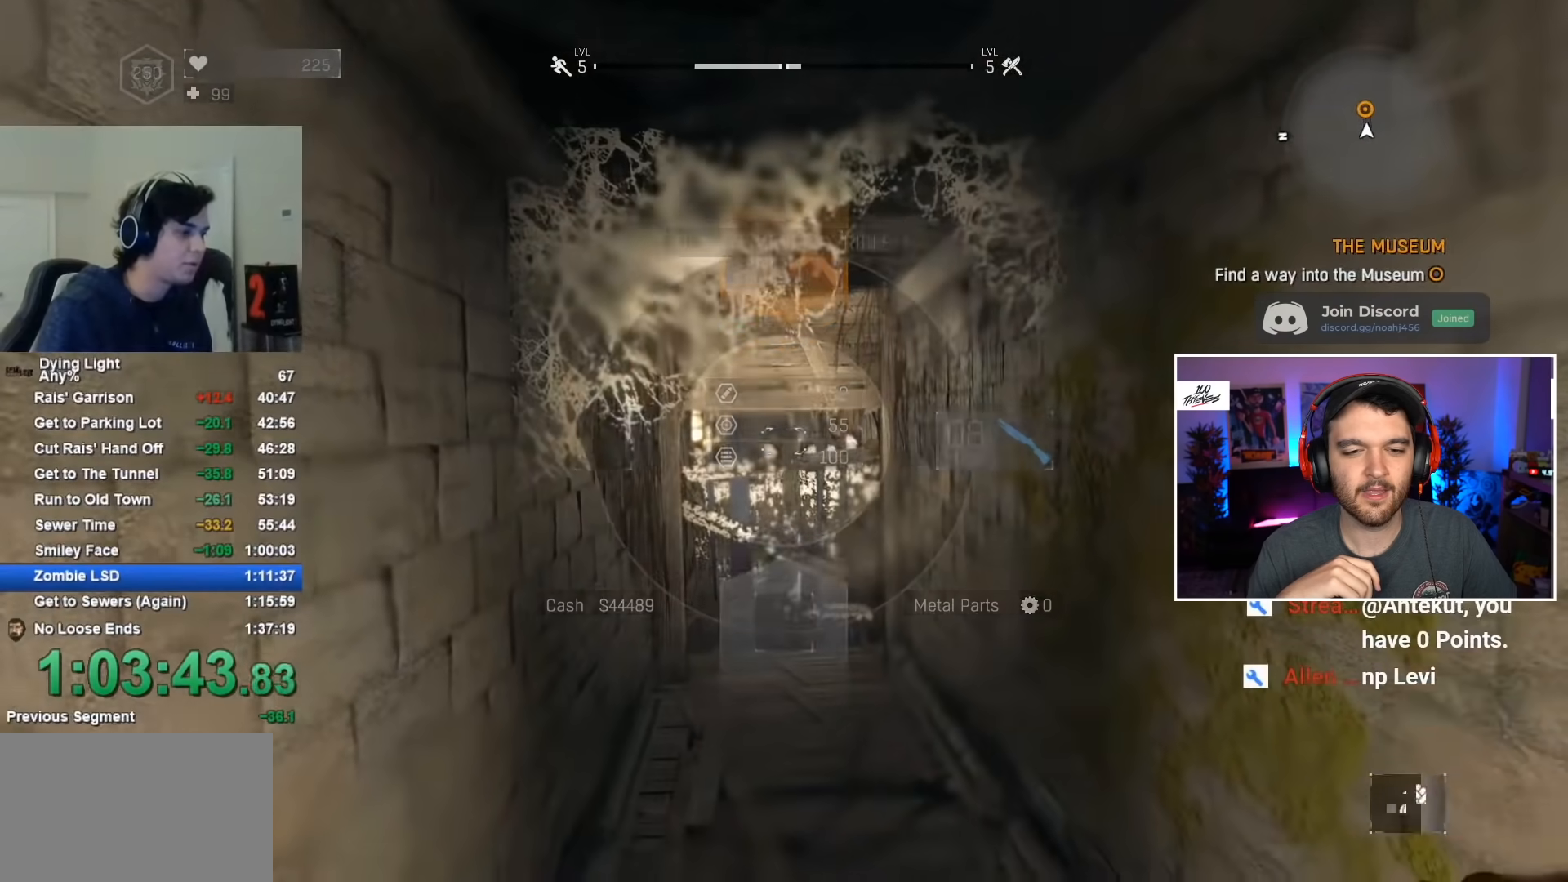
{"keys": [], "mouse": [], "mouse_move": "still", "events": [[267, "mouse_left", "down"], [317, "mouse_left", "up"], [367, "mouse_left", "down"], [450, "mouse_left", "up"]]}
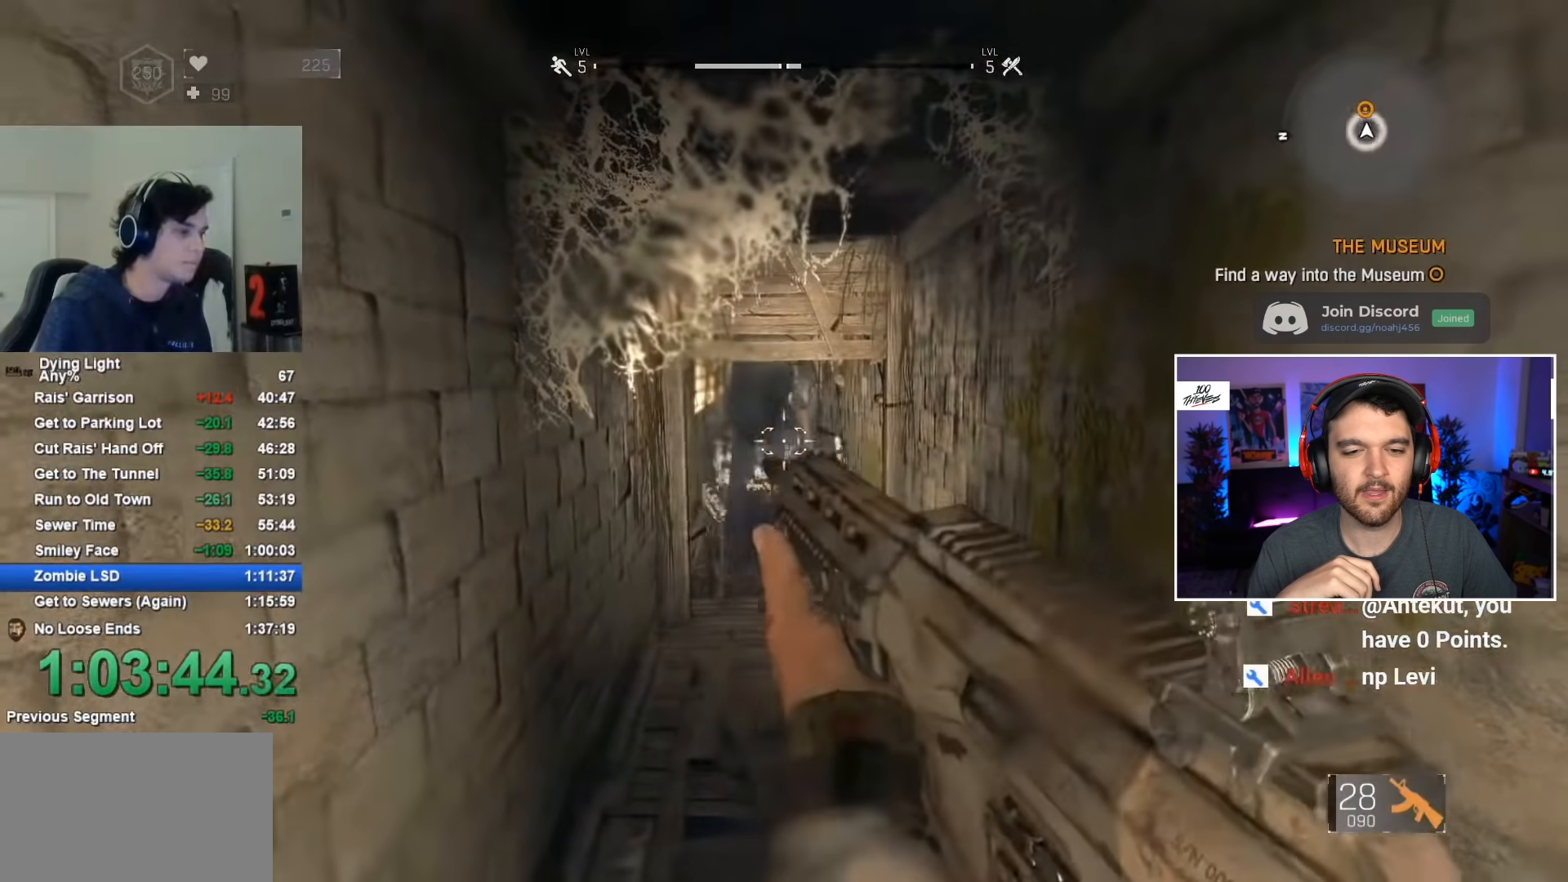
{"keys": [], "mouse": [], "mouse_move": "still", "events": []}
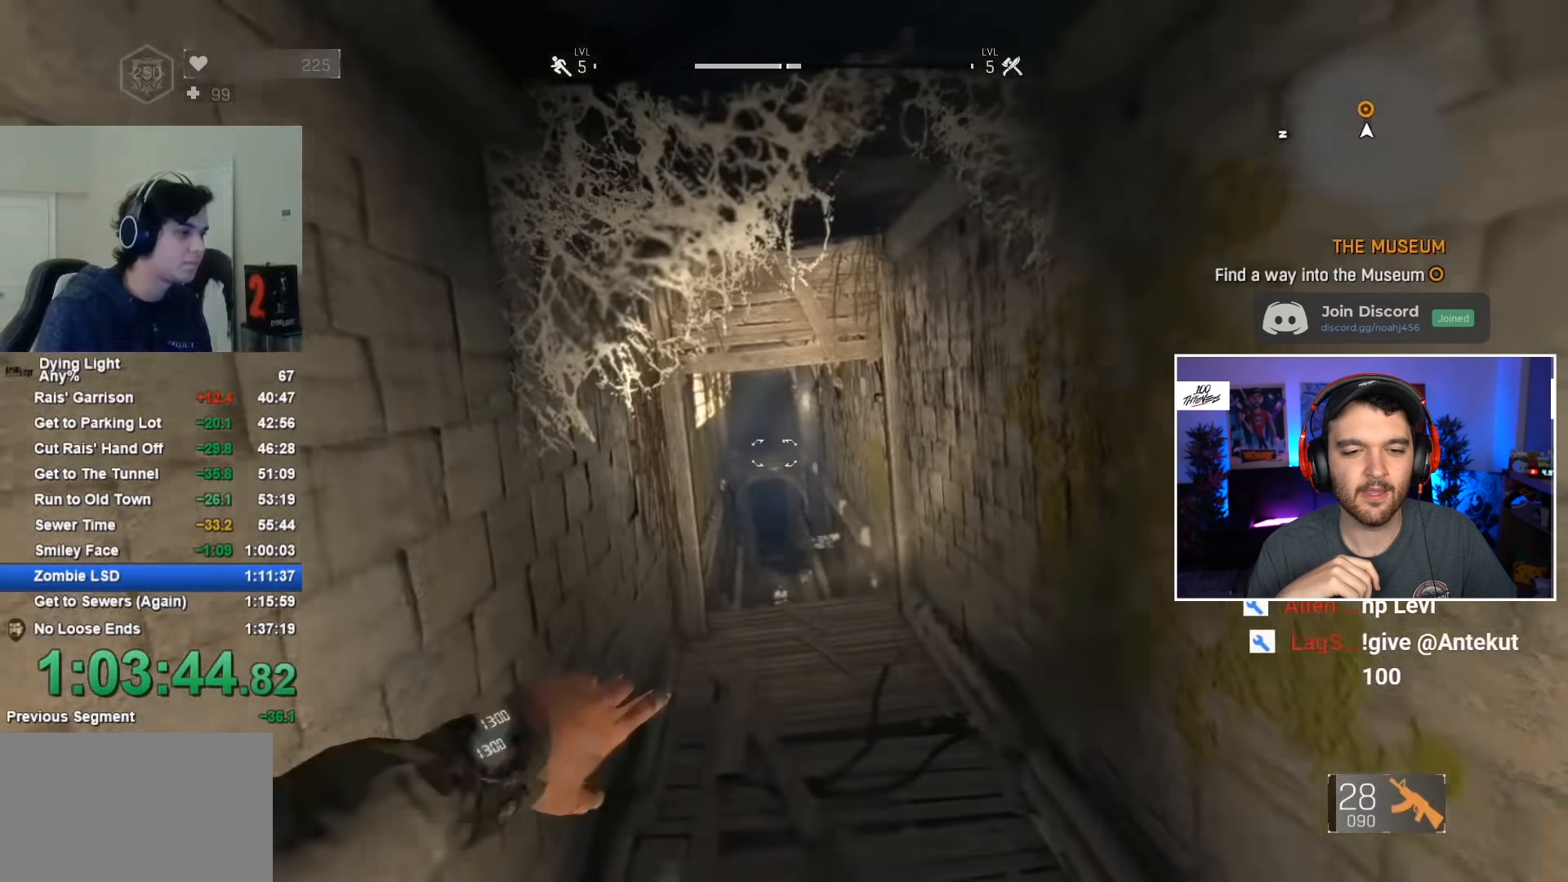
{"keys": ["1"], "mouse": [], "mouse_move": "still", "events": [[17, "mouse_wheel", "down"], [167, "mouse_wheel", "up"], [284, "1", "down"]]}
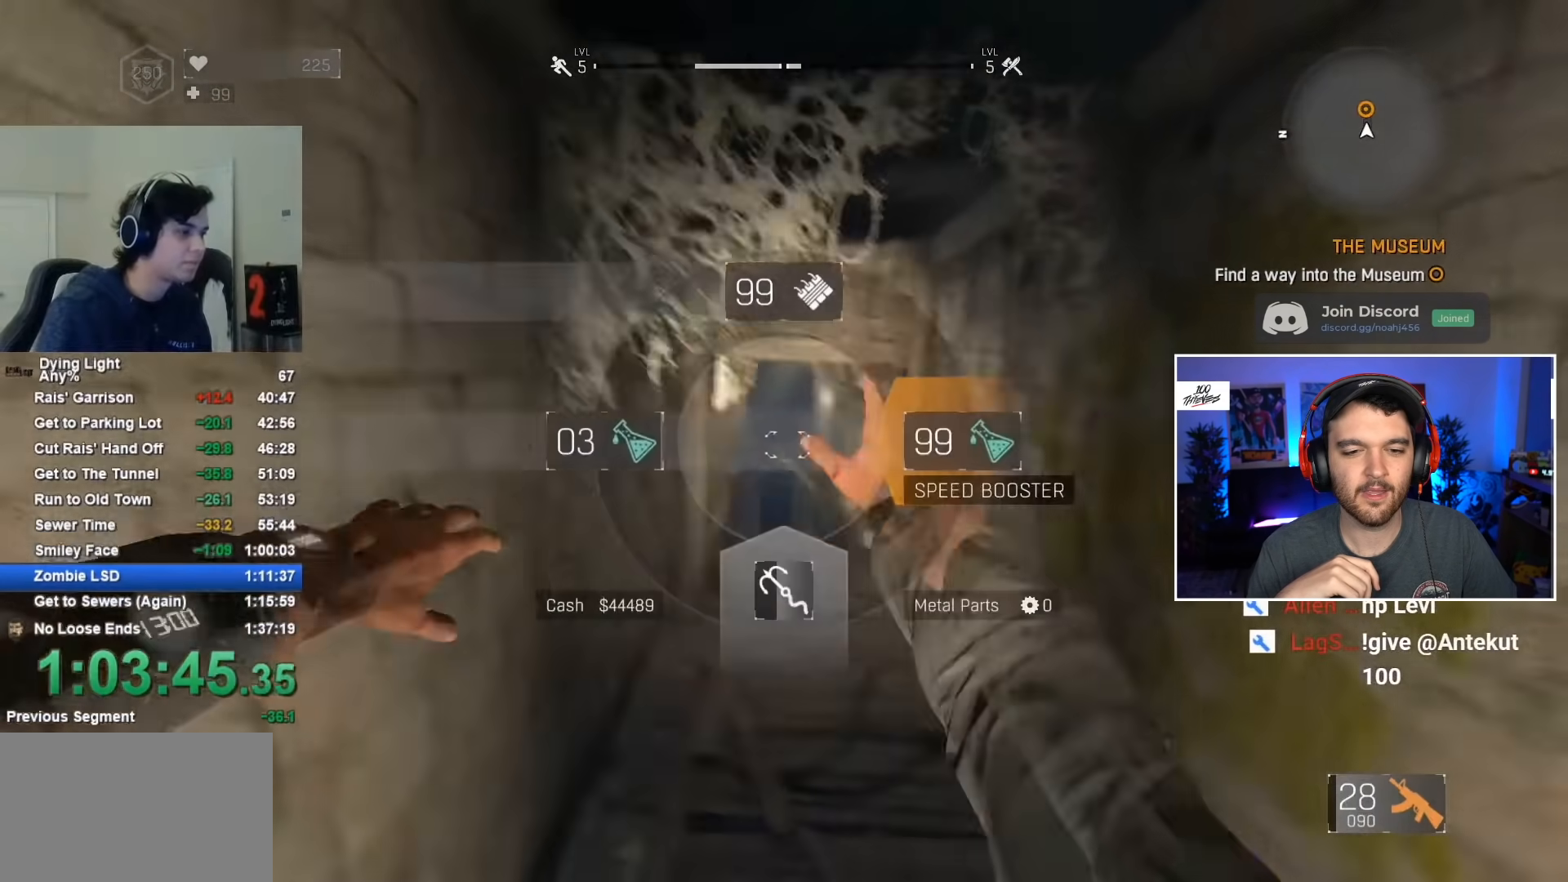
{"keys": [], "mouse": [], "mouse_move": "still", "events": [[150, "1", "up"]]}